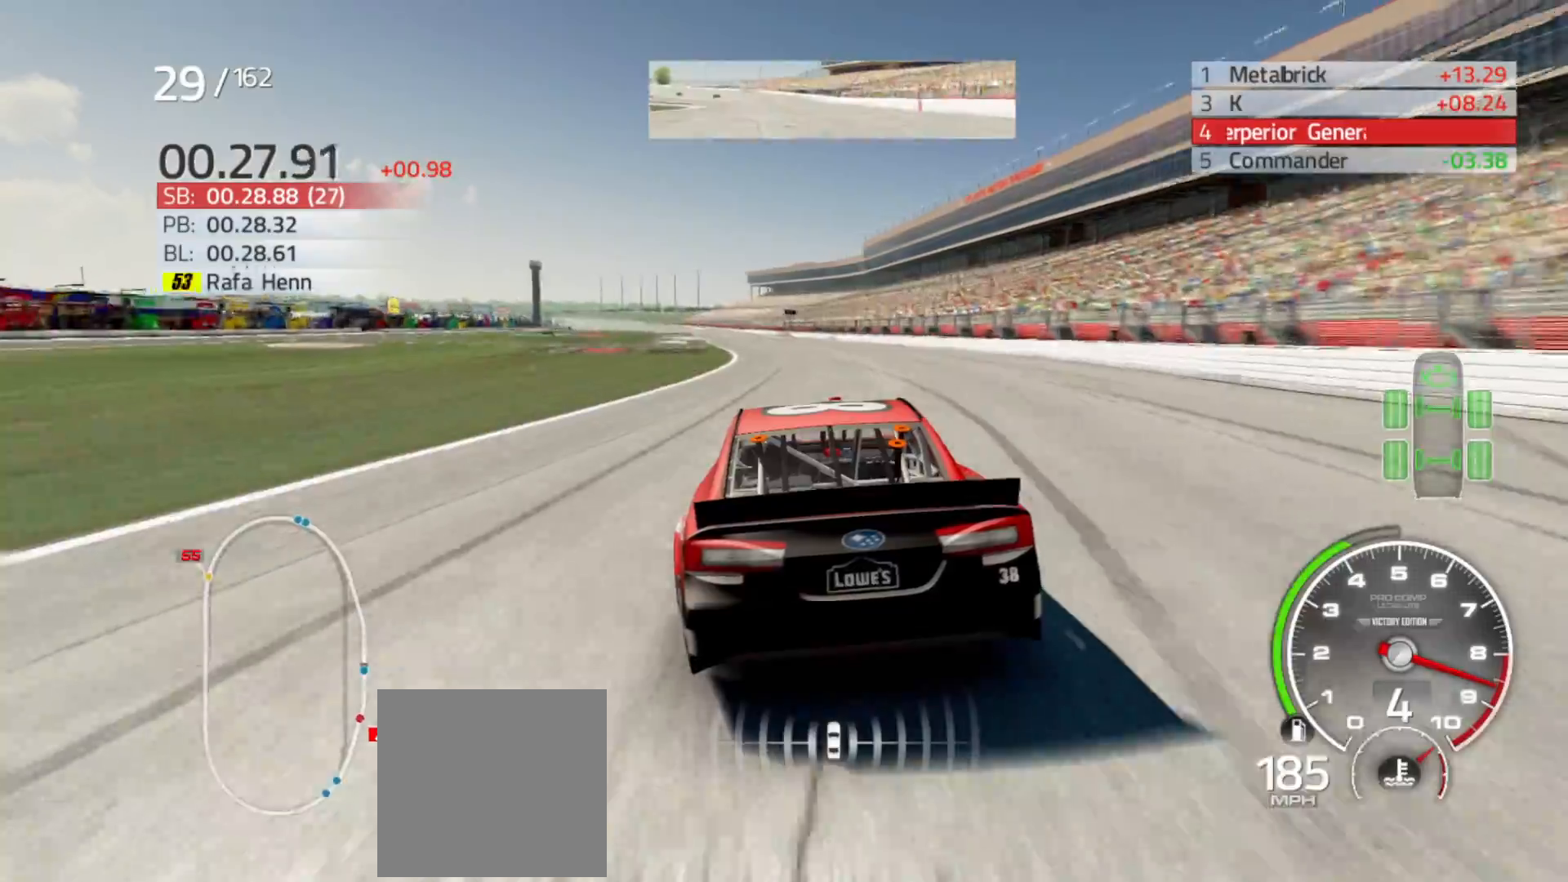
Gameplay with a controller (Xbox layout); each line is a JSON object with the inputs held at the frame after it. "events" lists button and stick changes between this image and that frame as [ms after this image, input, new state], when the widget could be followed in between.
{"buttons": ["R2"], "left_stick": "left", "right_stick": "center", "events": [[117, "left_stick", "left"], [317, "left_stick", "center"], [450, "left_stick", "left"]]}
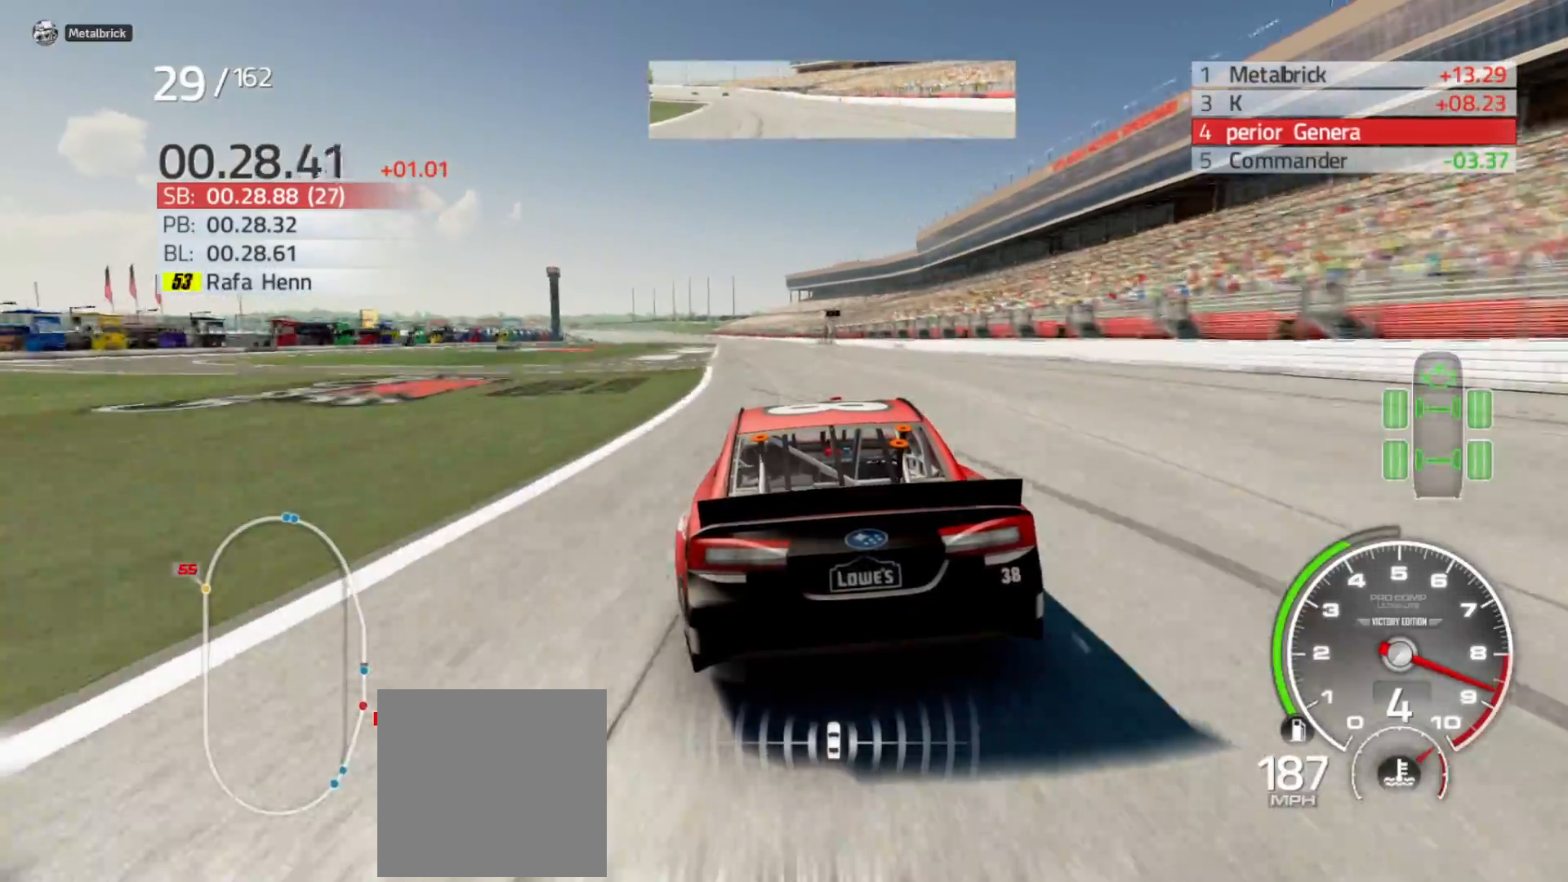
{"buttons": ["R2"], "left_stick": "center", "right_stick": "center", "events": [[117, "left_stick", "center"]]}
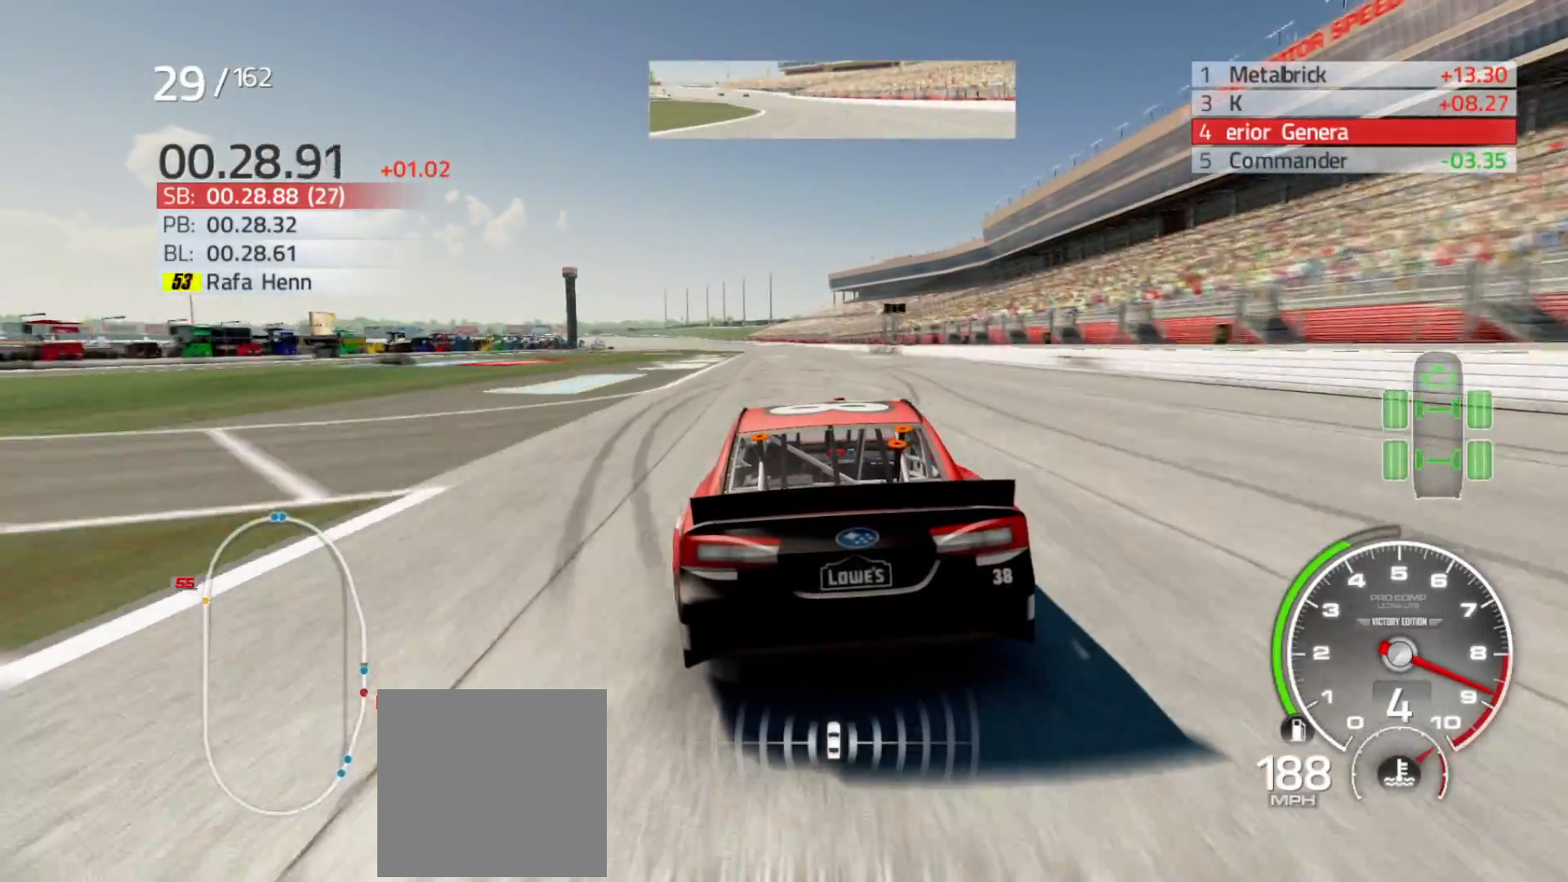
{"buttons": ["R2"], "left_stick": "center", "right_stick": "center", "events": [[167, "left_stick", "left"], [283, "left_stick", "center"]]}
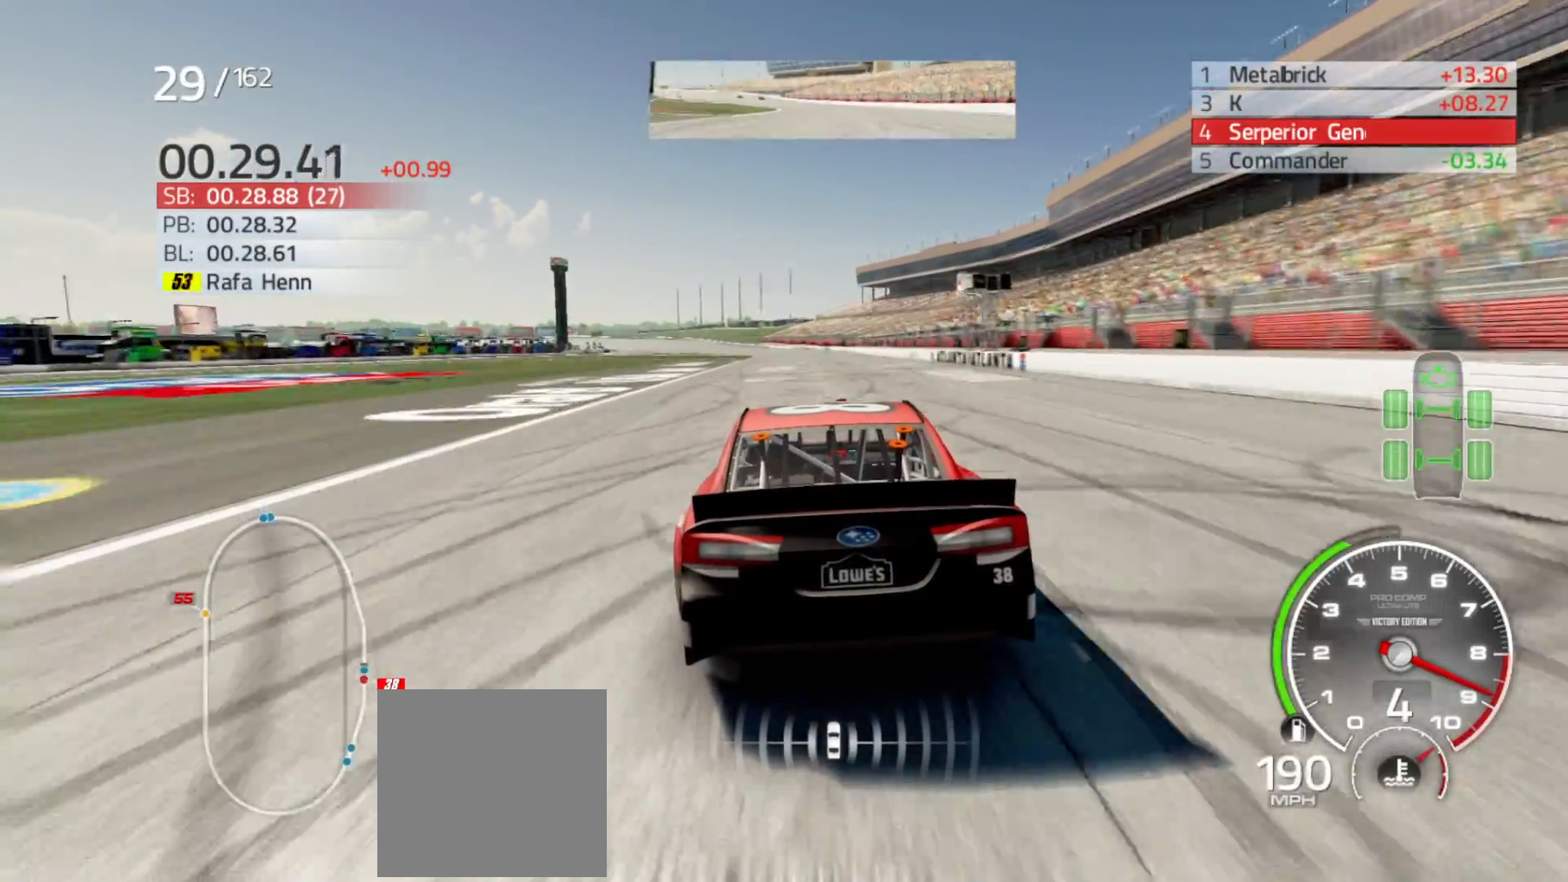
{"buttons": ["R2"], "left_stick": "center", "right_stick": "center", "events": []}
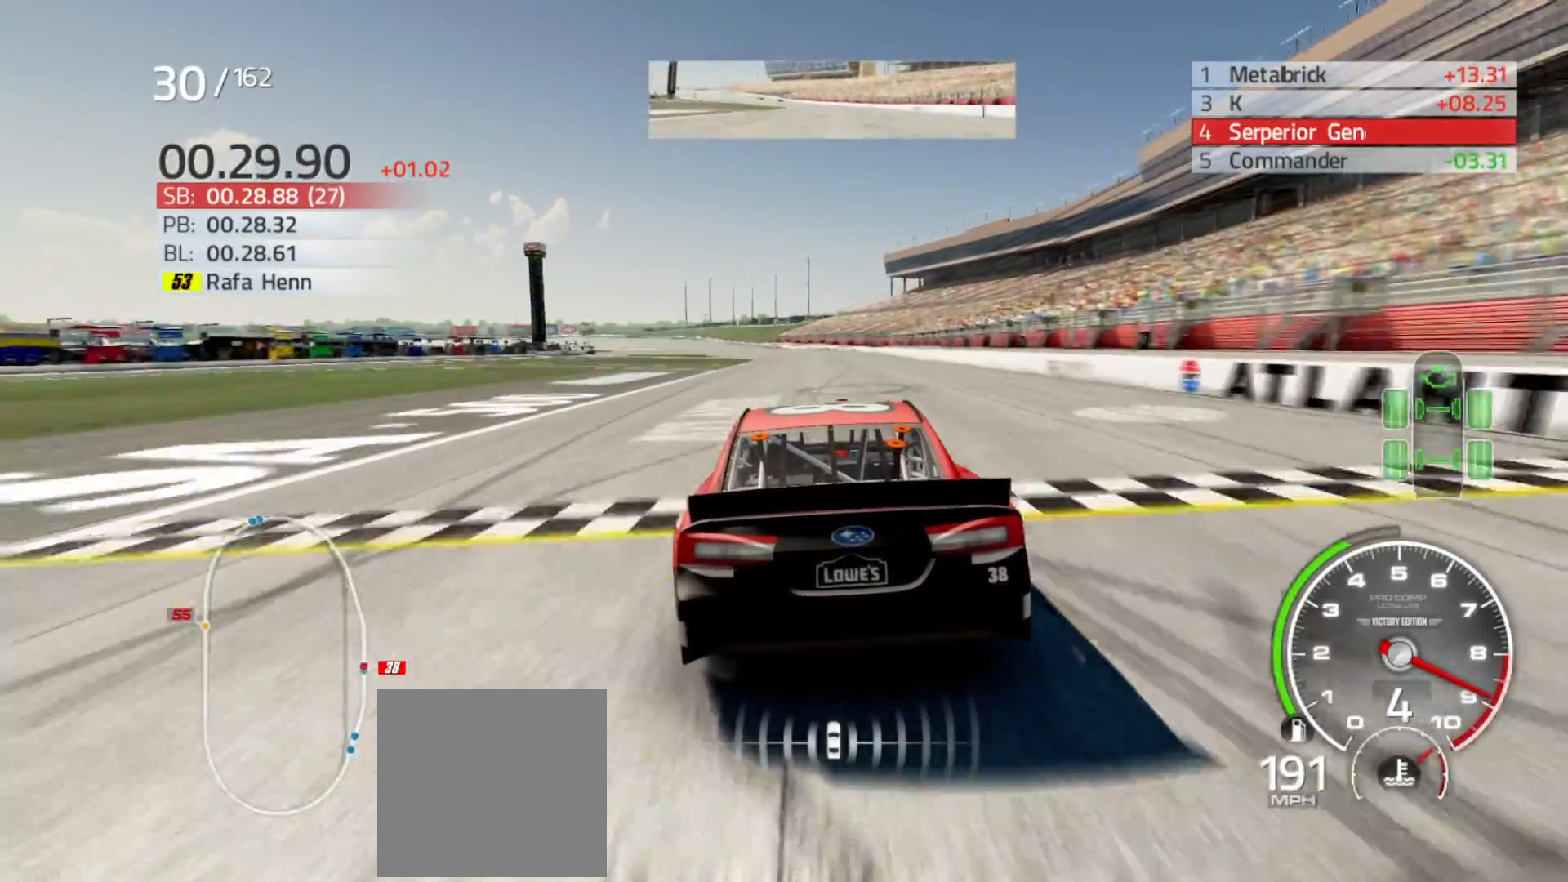
{"buttons": ["R2"], "left_stick": "center", "right_stick": "center", "events": [[200, "left_stick", "left"], [383, "left_stick", "center"]]}
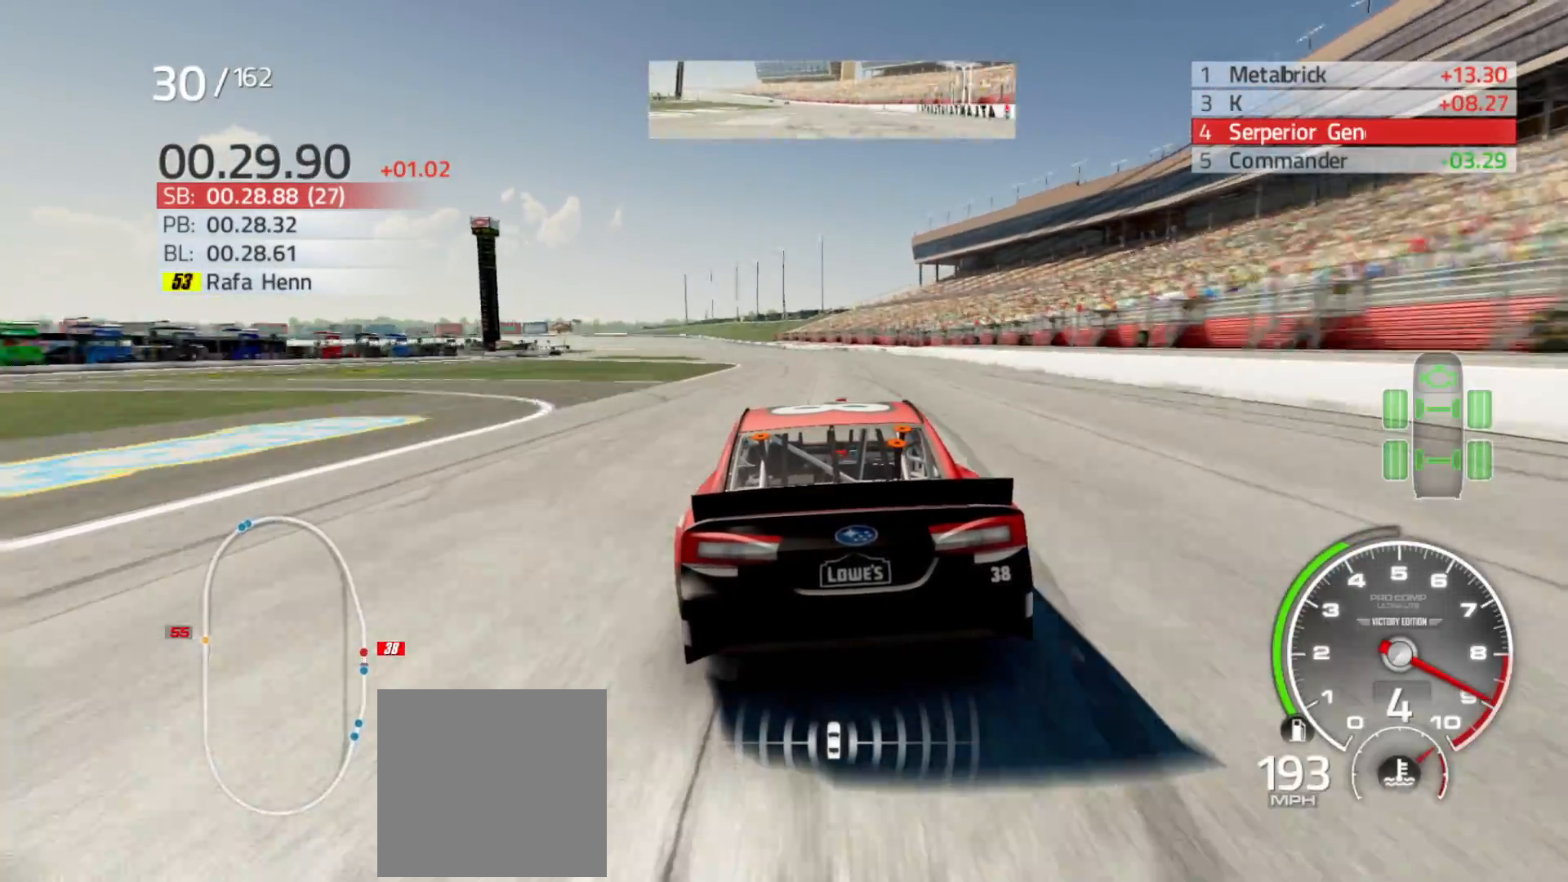
{"buttons": ["R2"], "left_stick": "left", "right_stick": "center", "events": [[33, "left_stick", "left"], [283, "left_stick", "center"], [383, "left_stick", "left"]]}
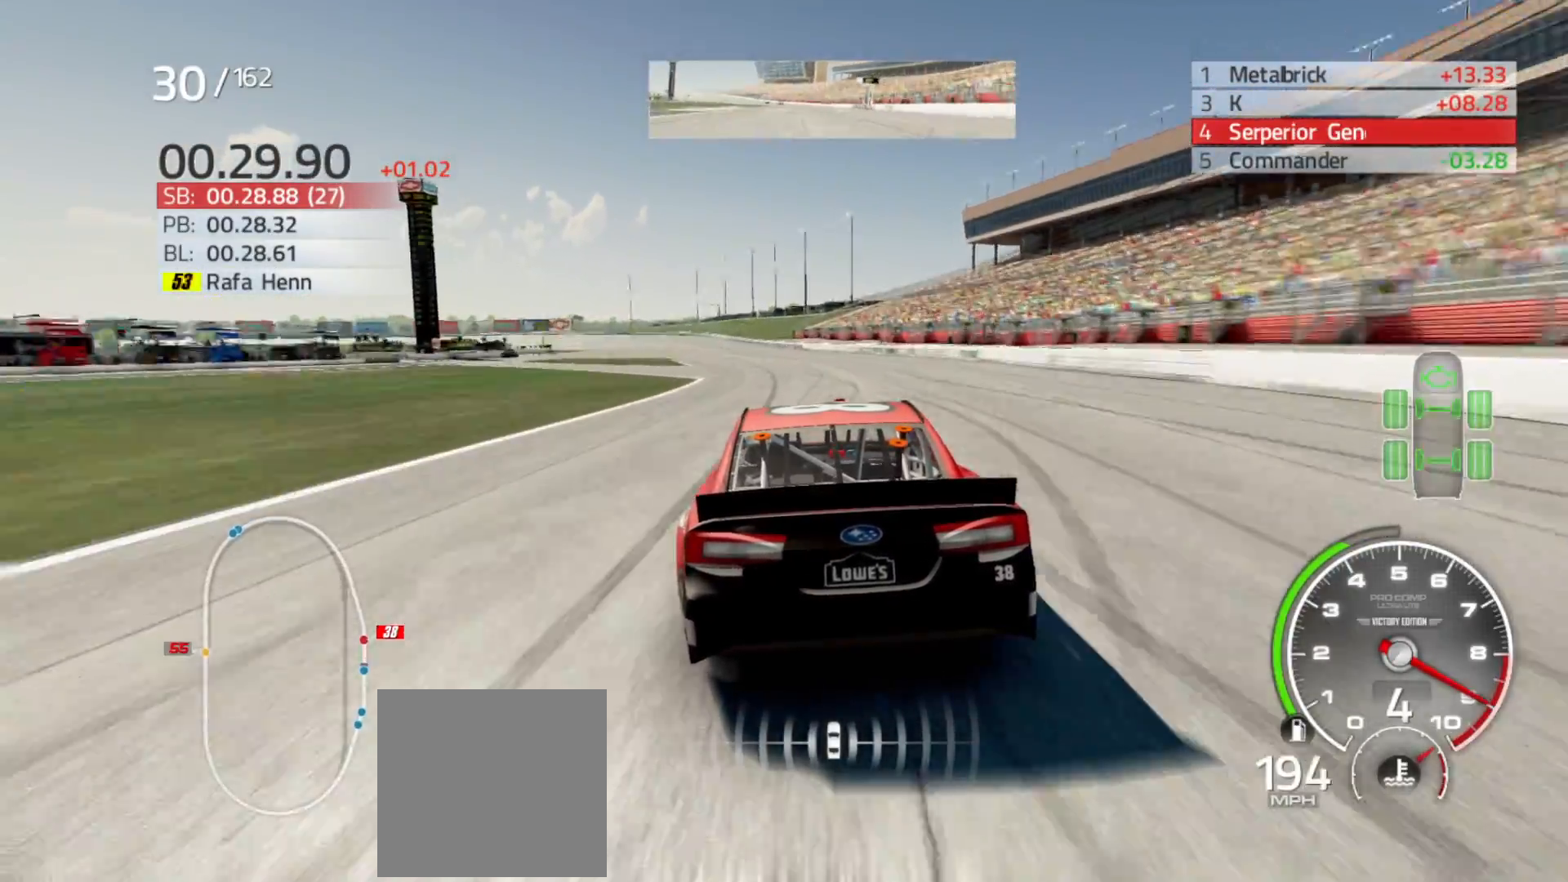
{"buttons": ["R2"], "left_stick": "center", "right_stick": "center", "events": [[133, "left_stick", "center"], [233, "left_stick", "left"], [433, "left_stick", "center"]]}
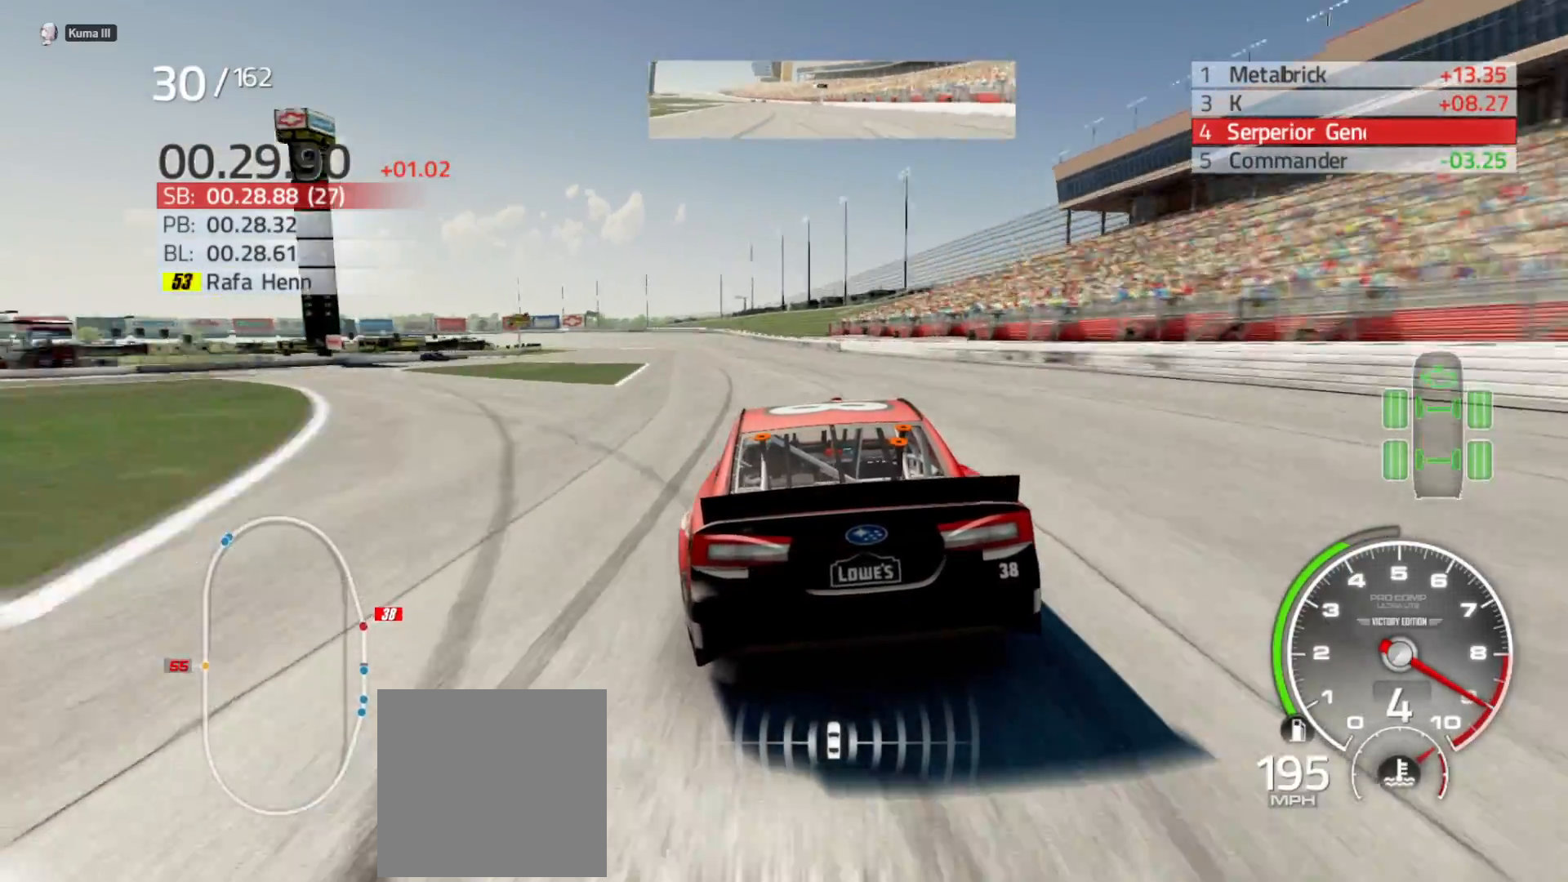
{"buttons": ["R2"], "left_stick": "left", "right_stick": "center", "events": [[67, "left_stick", "left"], [217, "left_stick", "center"], [417, "left_stick", "left"]]}
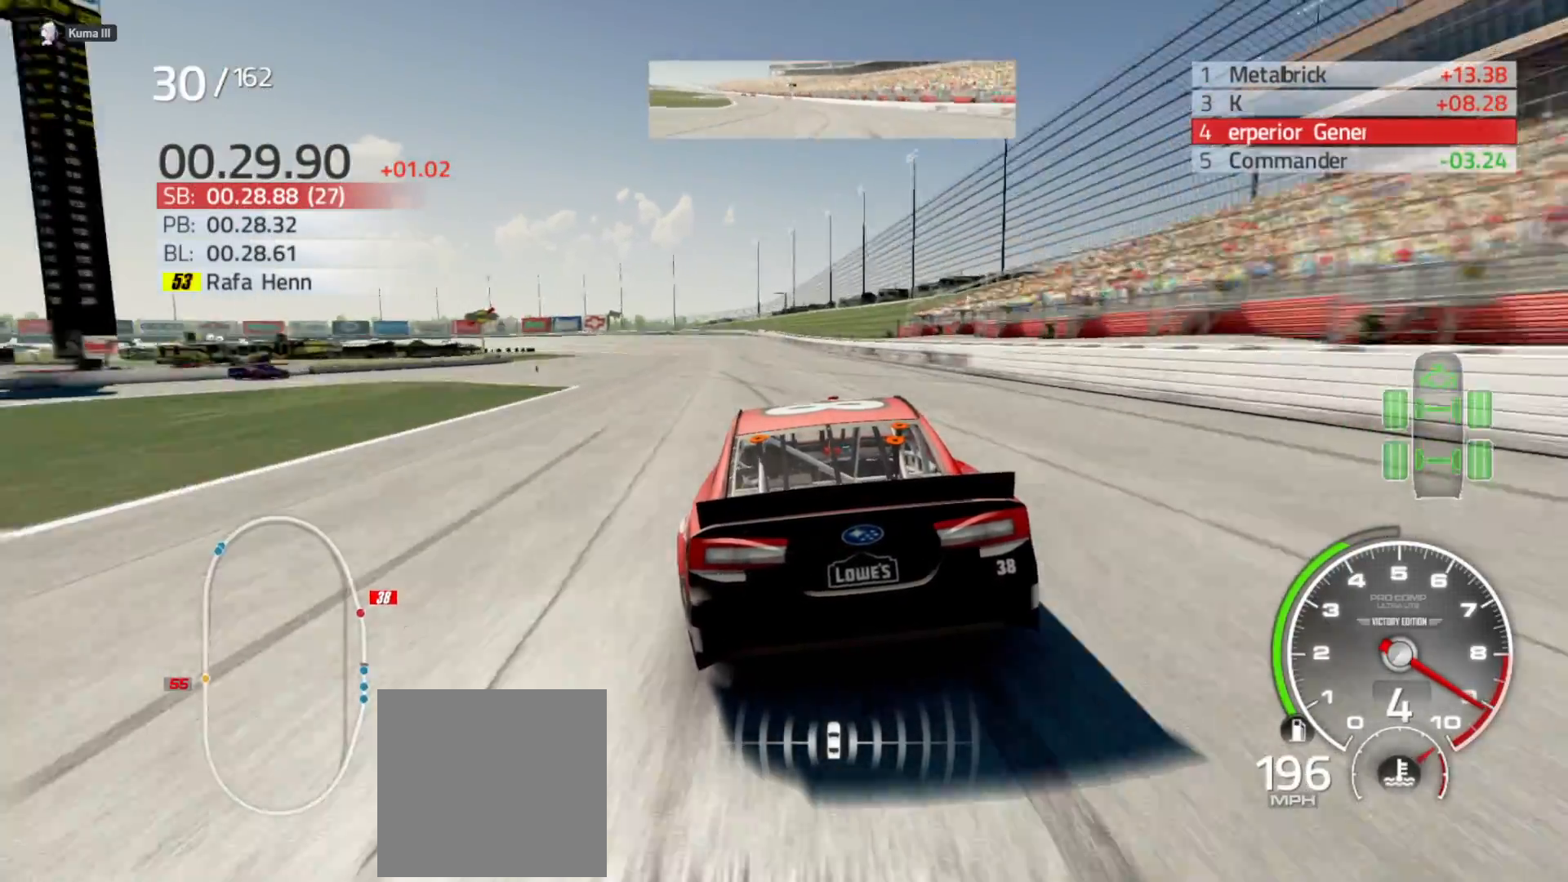
{"buttons": ["R2"], "left_stick": "left", "right_stick": "center", "events": [[100, "left_stick", "center"], [383, "left_stick", "left"]]}
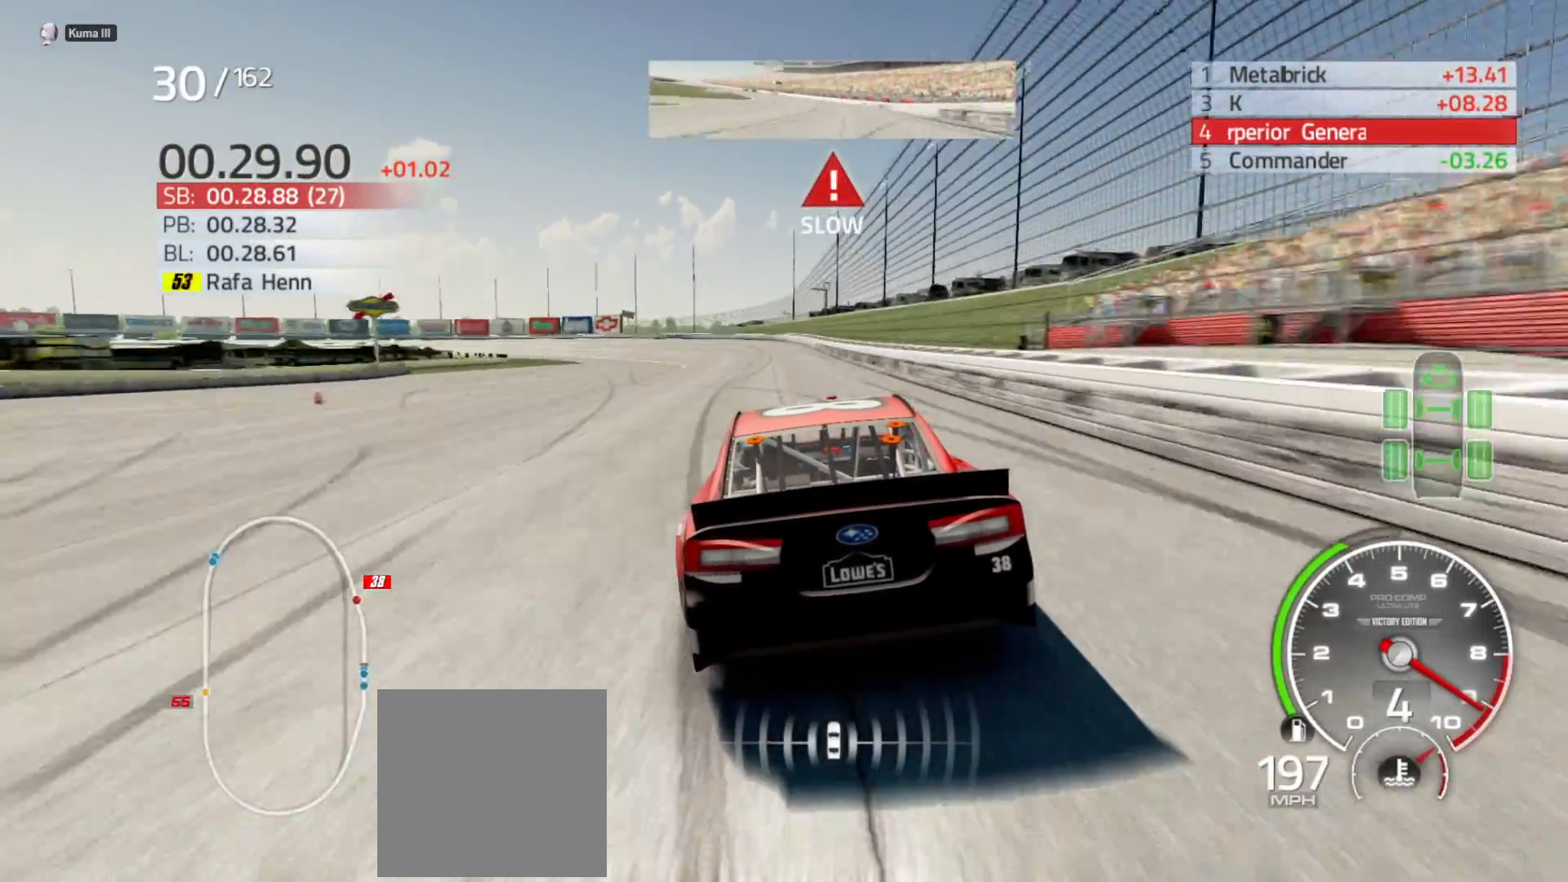
{"buttons": ["R2"], "left_stick": "left", "right_stick": "center", "events": [[50, "left_stick", "center"], [133, "left_stick", "left"]]}
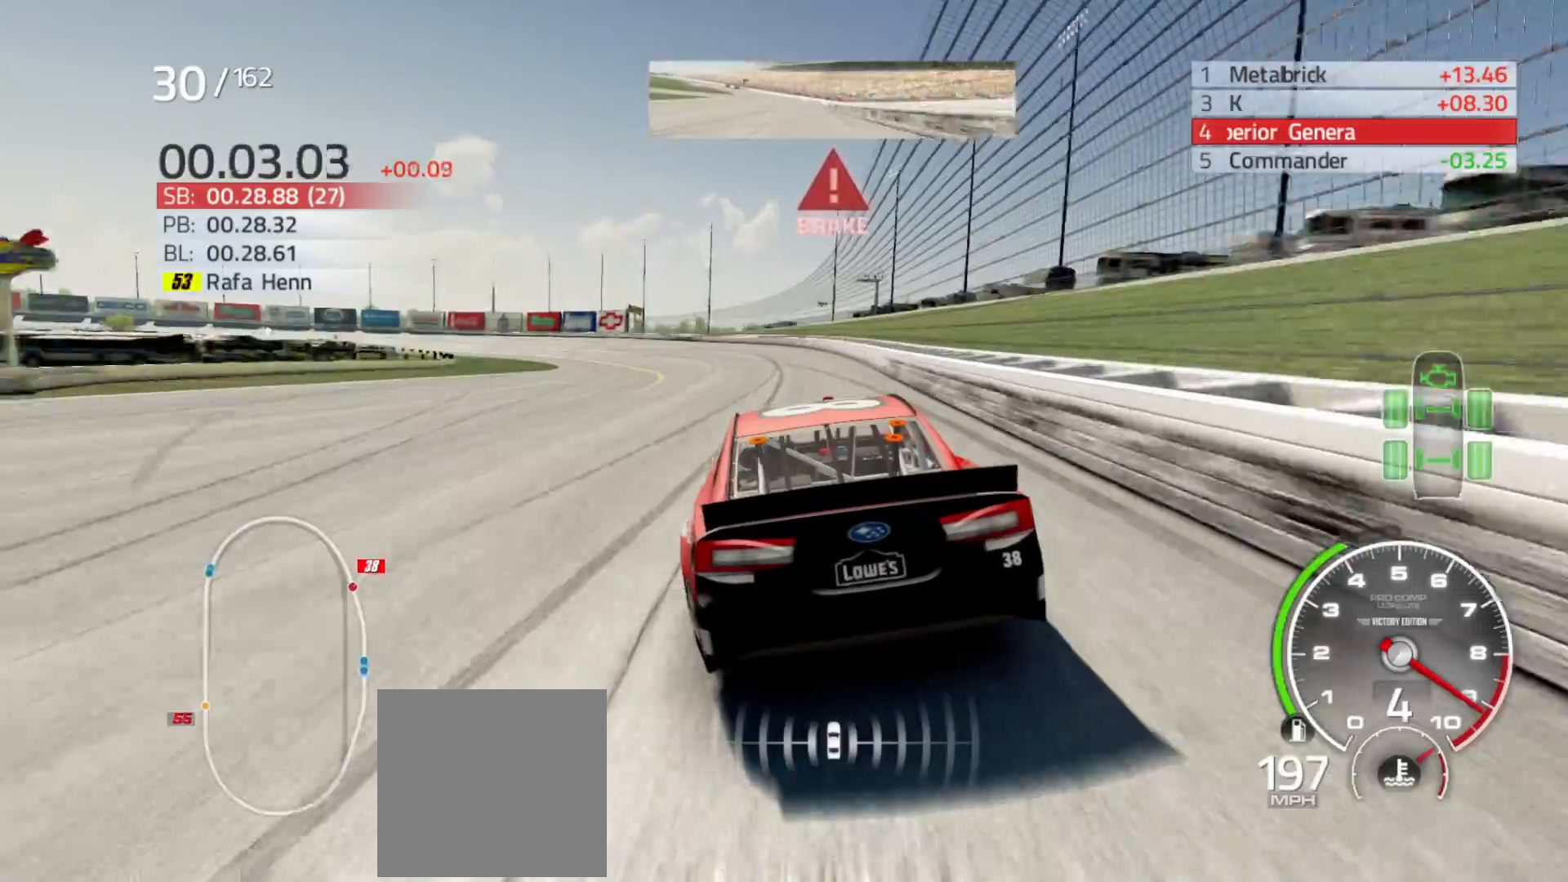
{"buttons": [], "left_stick": "left", "right_stick": "center", "events": [[367, "R2", "up"]]}
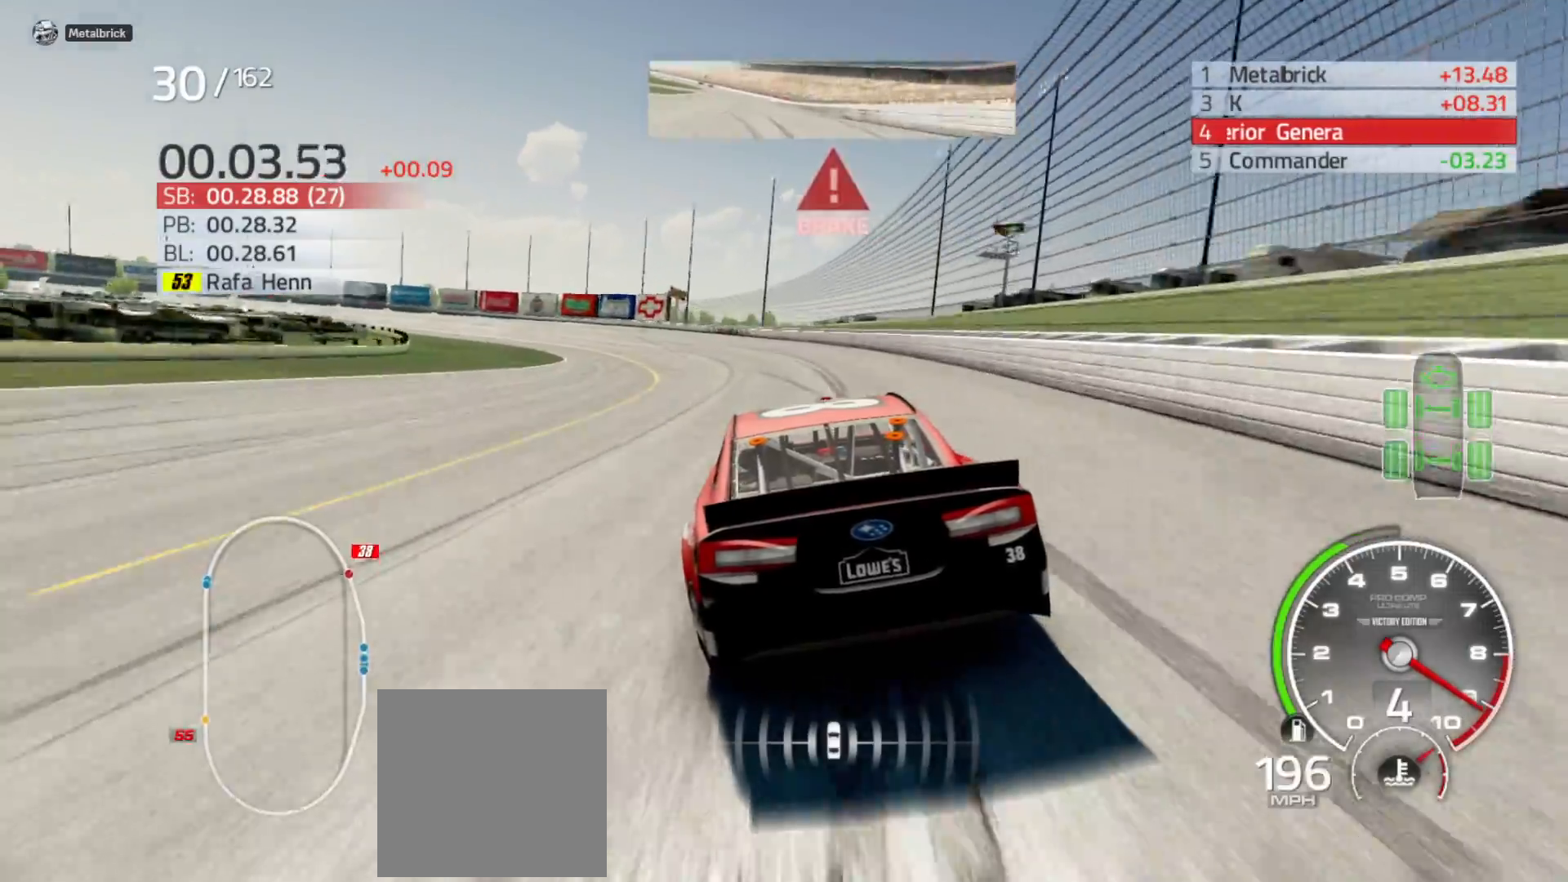
{"buttons": ["L2"], "left_stick": "left", "right_stick": "center", "events": [[433, "L2", "down"]]}
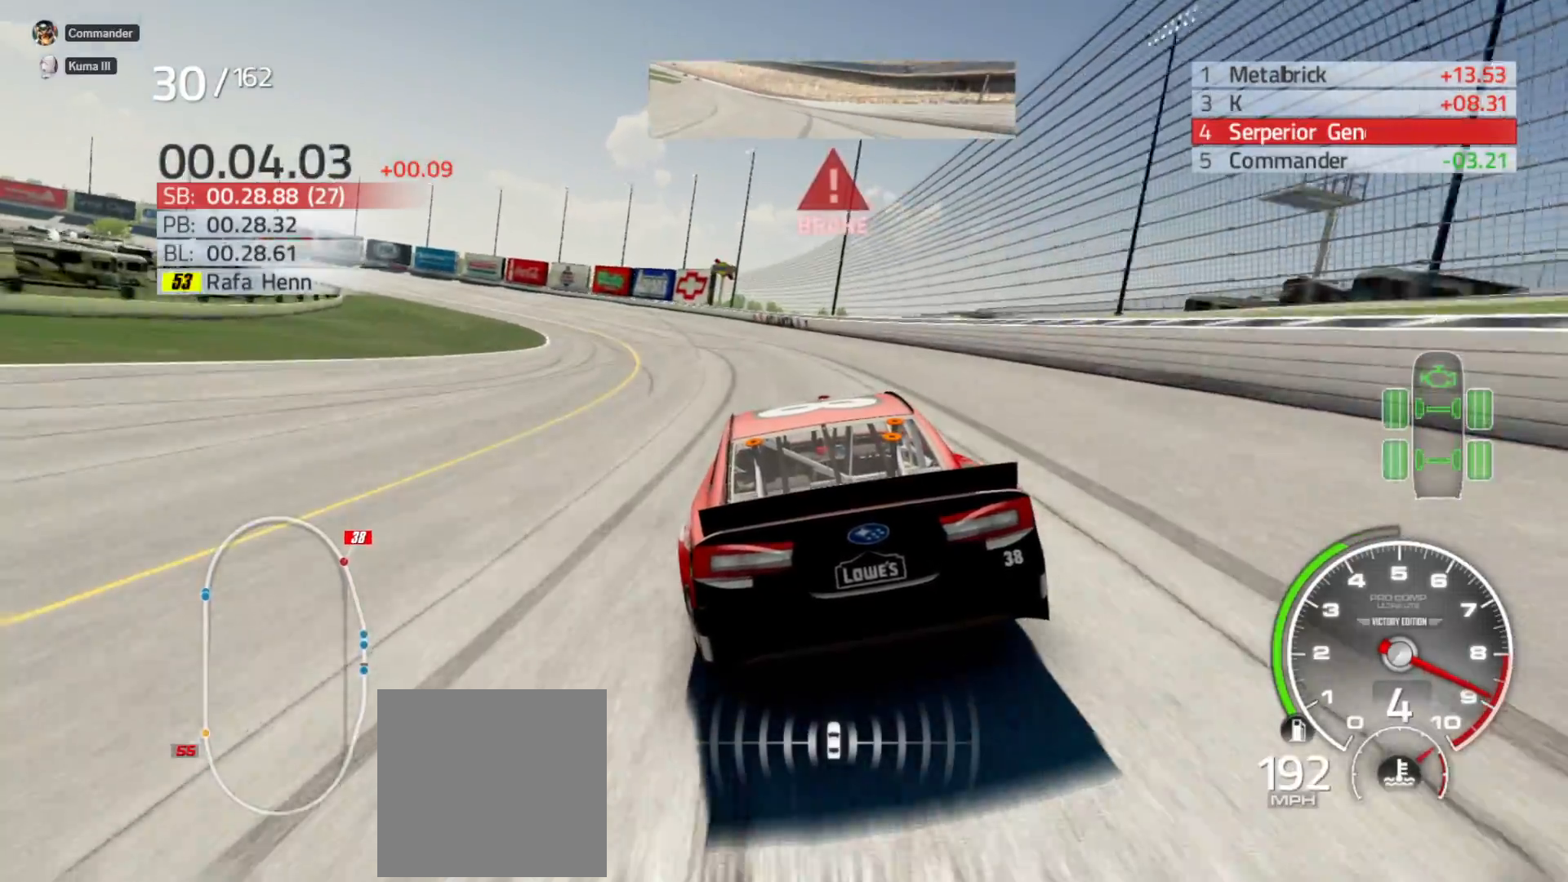
{"buttons": [], "left_stick": "left", "right_stick": "center", "events": [[83, "L2", "up"], [333, "L2", "down"], [433, "L2", "up"]]}
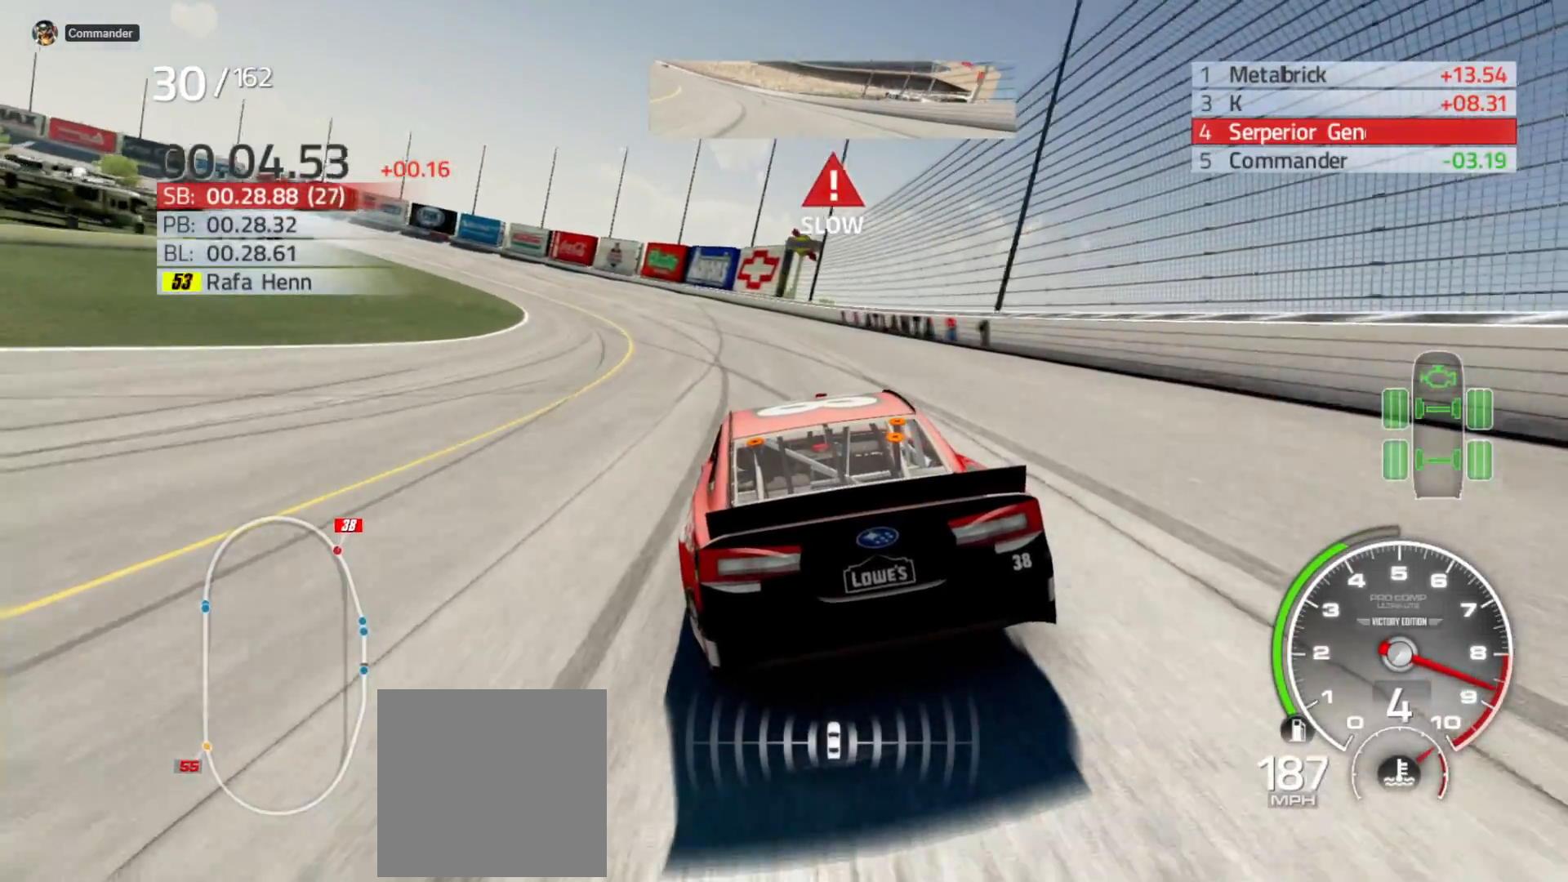
{"buttons": [], "left_stick": "left", "right_stick": "center", "events": []}
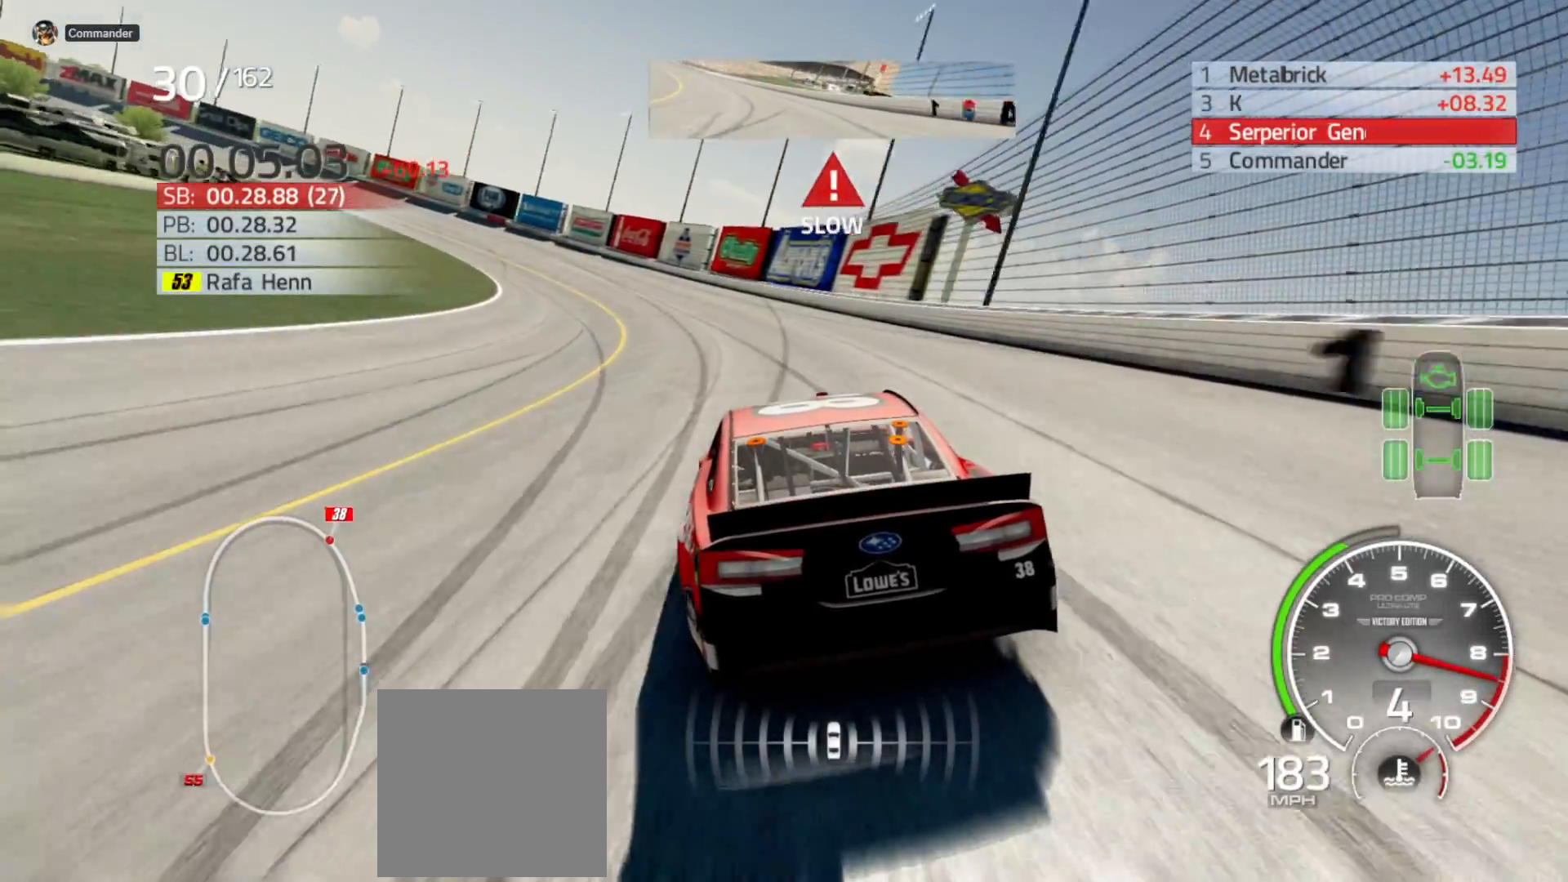
{"buttons": [], "left_stick": "left", "right_stick": "center", "events": []}
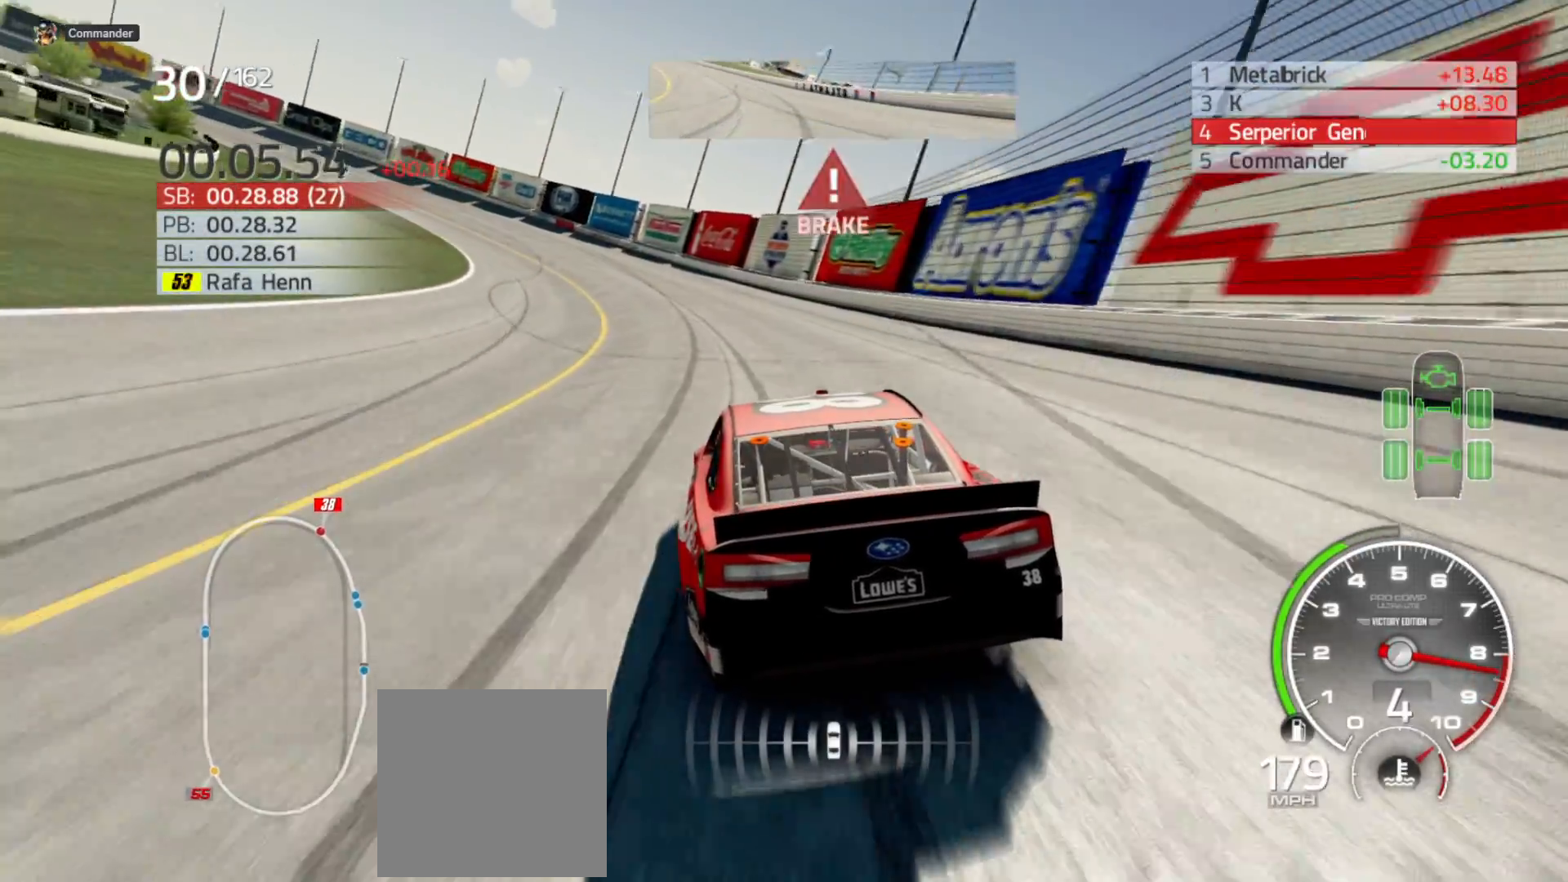
{"buttons": [], "left_stick": "left", "right_stick": "center", "events": []}
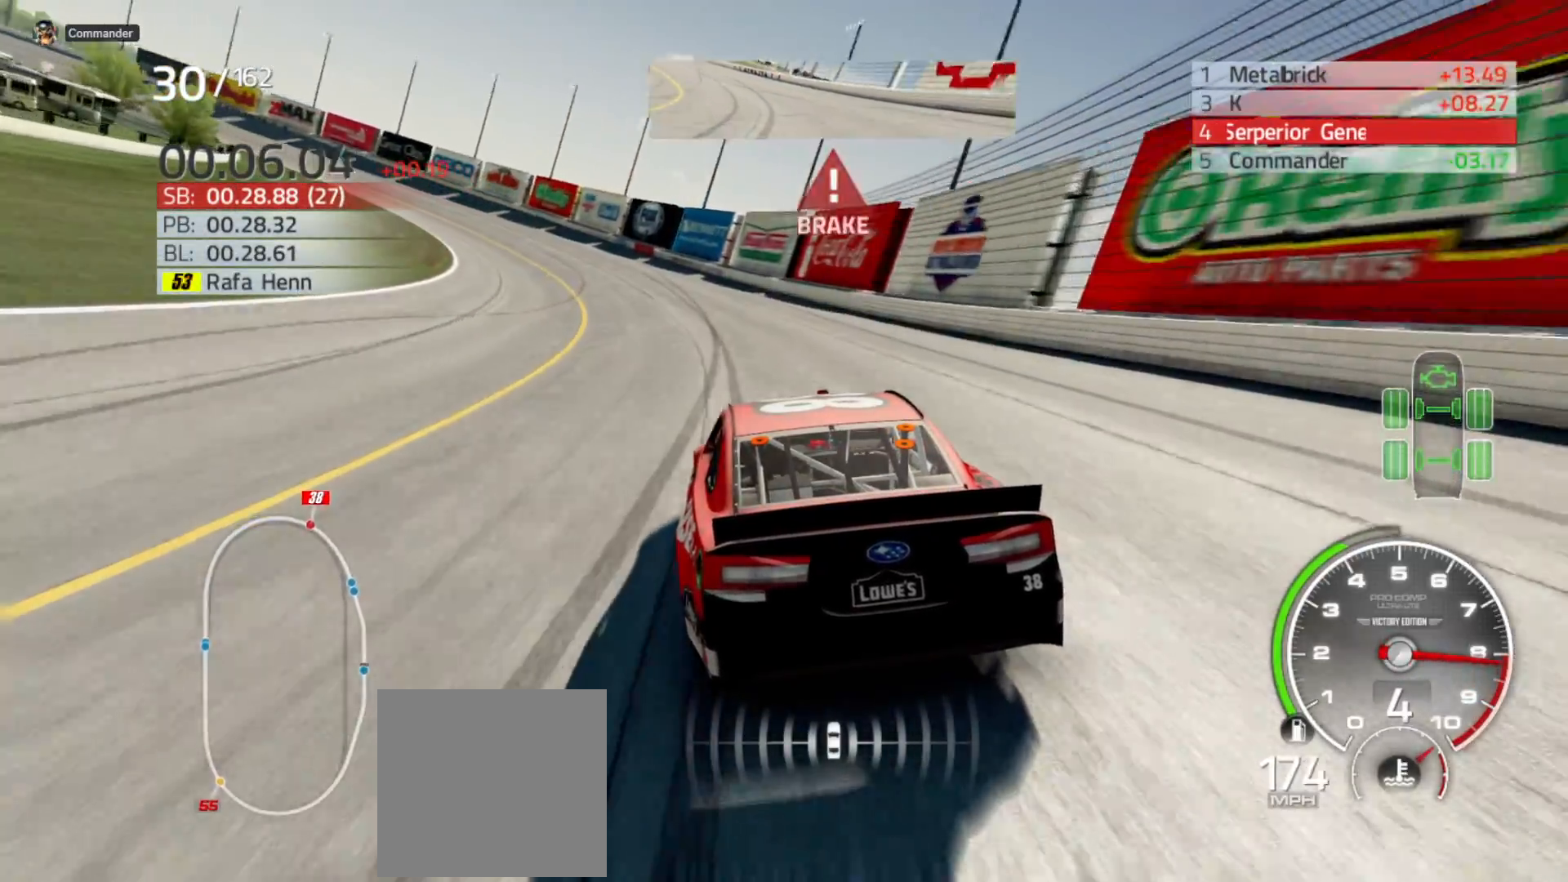
{"buttons": [], "left_stick": "left", "right_stick": "center", "events": []}
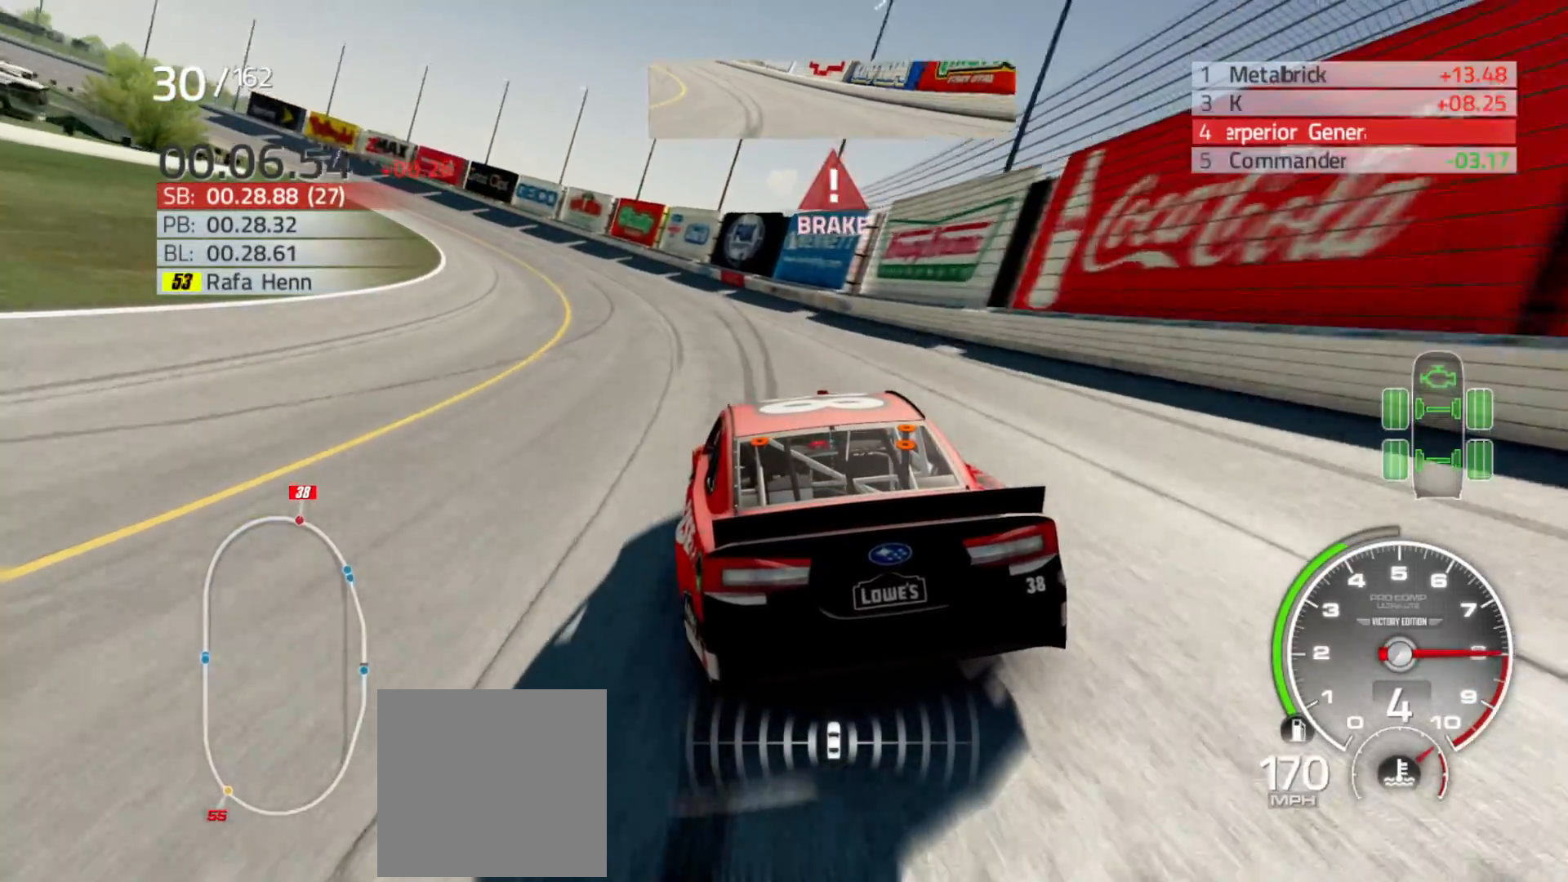
{"buttons": ["R2"], "left_stick": "left", "right_stick": "center", "events": [[400, "R2", "down"]]}
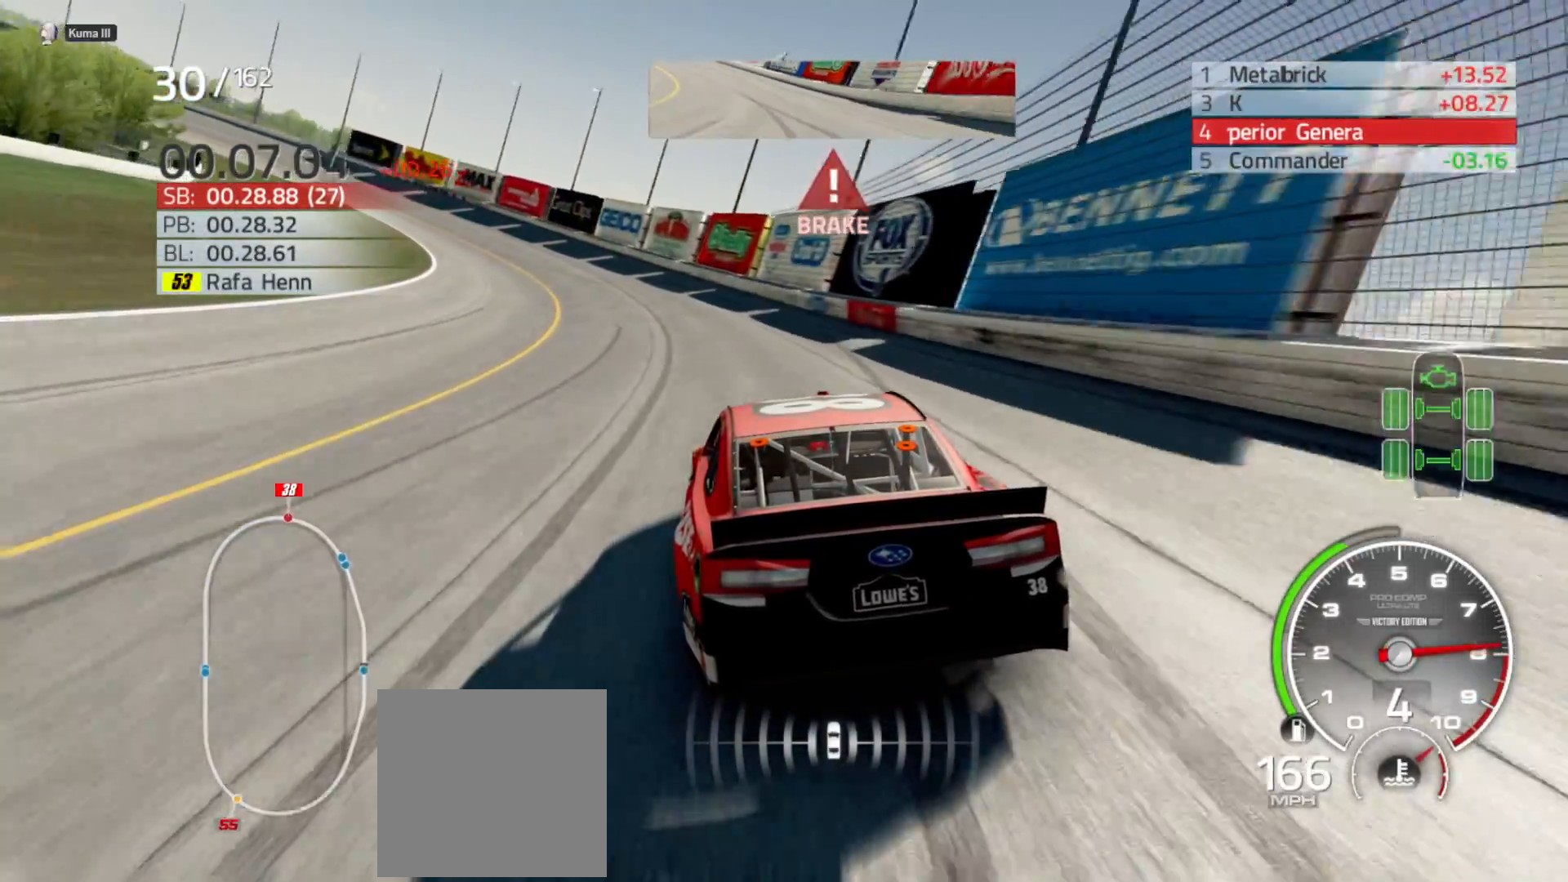
{"buttons": ["R2"], "left_stick": "left", "right_stick": "center", "events": []}
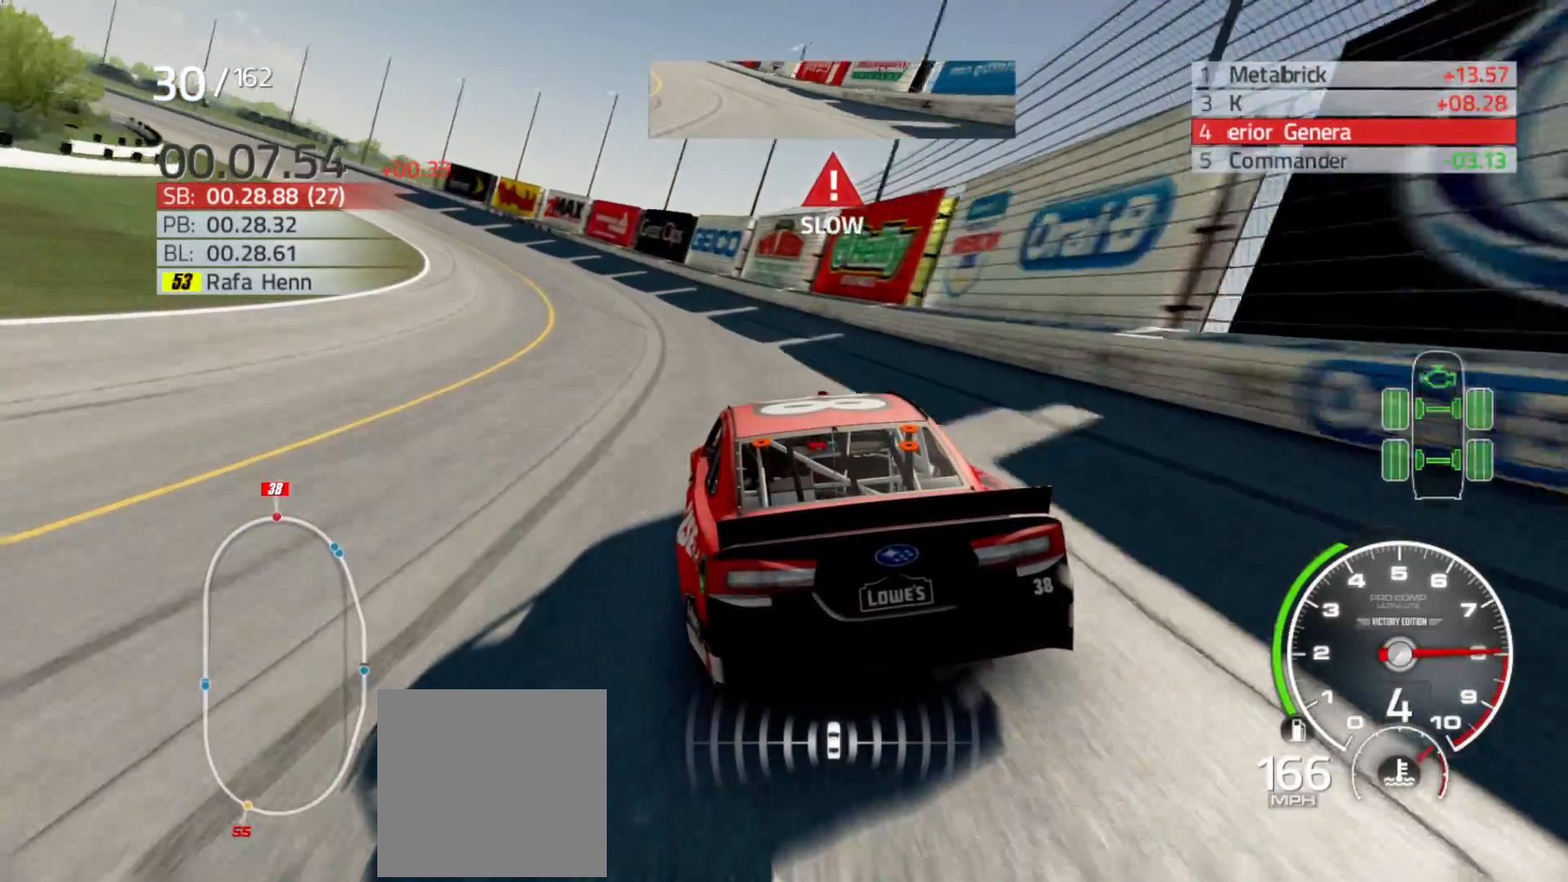
{"buttons": ["R2"], "left_stick": "left", "right_stick": "center", "events": []}
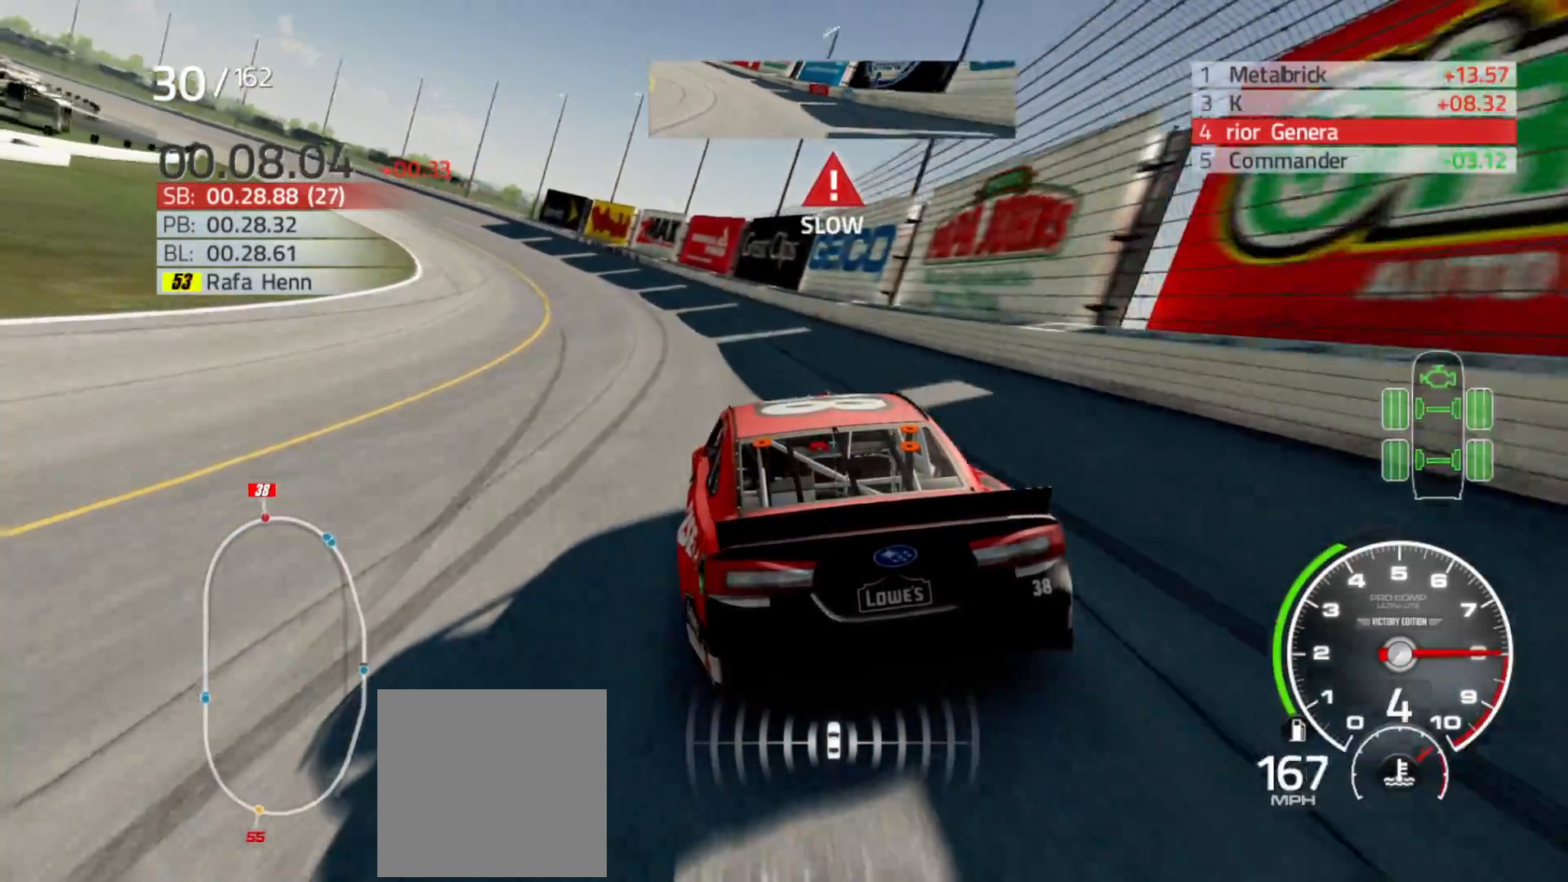
{"buttons": ["R2"], "left_stick": "left", "right_stick": "center", "events": []}
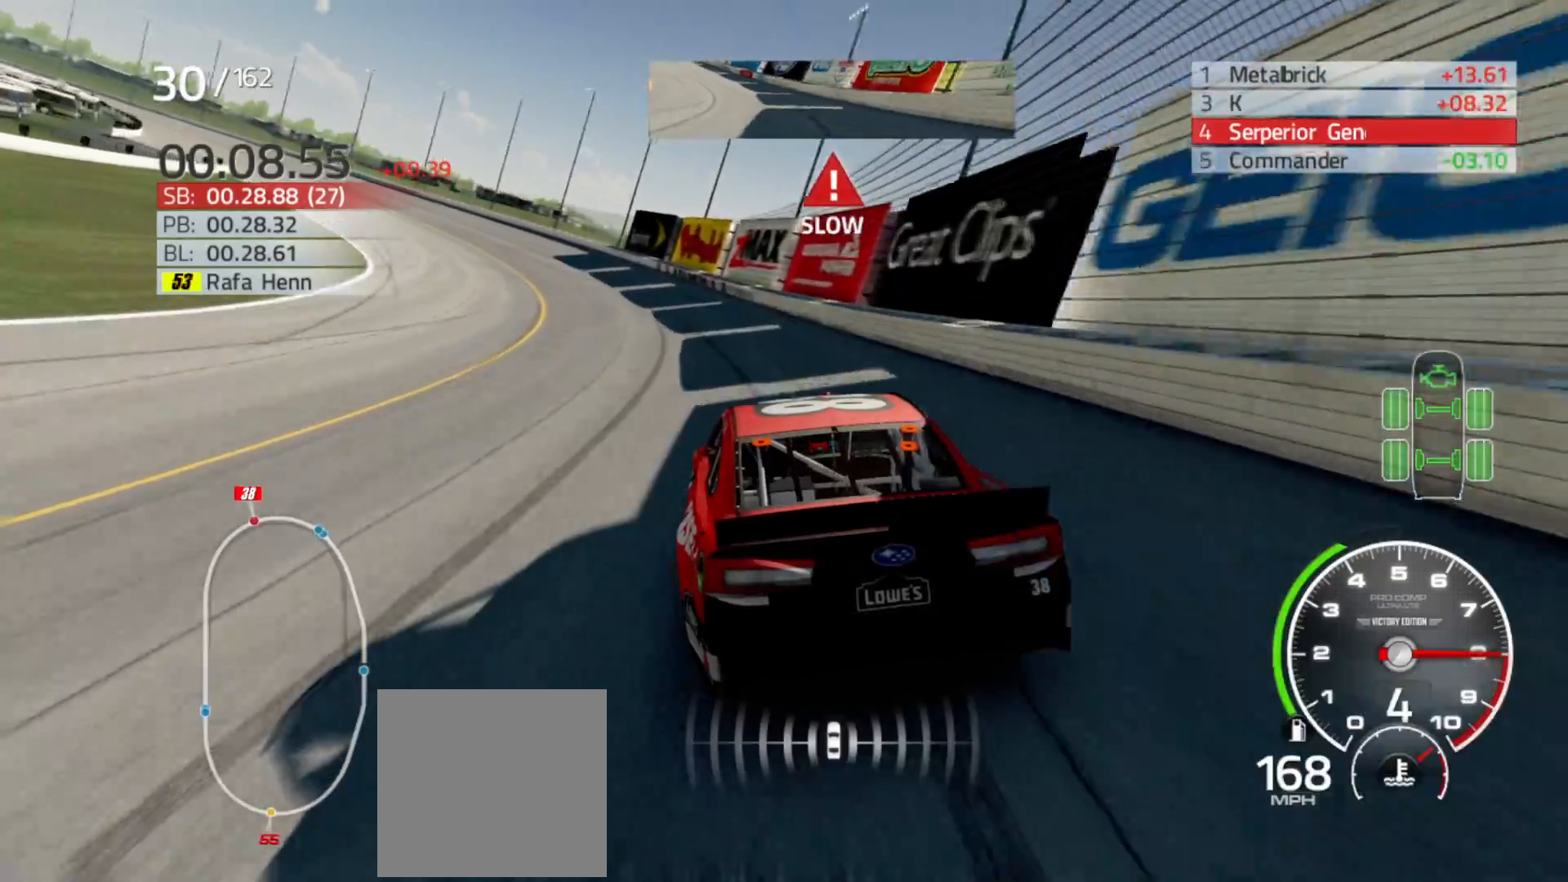
{"buttons": ["R2"], "left_stick": "left", "right_stick": "center", "events": []}
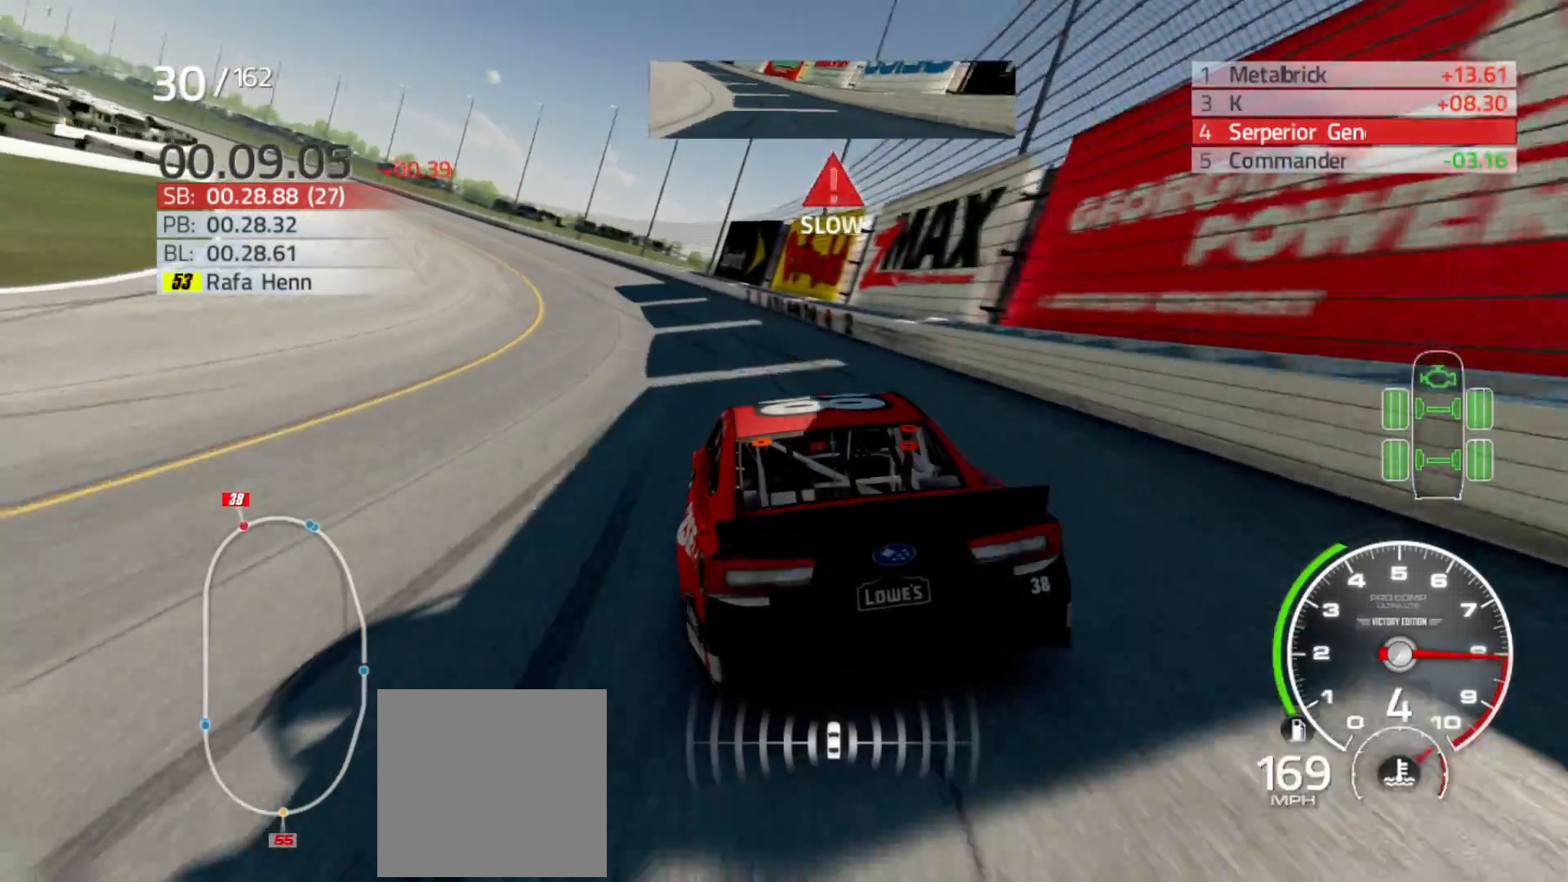
{"buttons": ["R2"], "left_stick": "left", "right_stick": "center", "events": []}
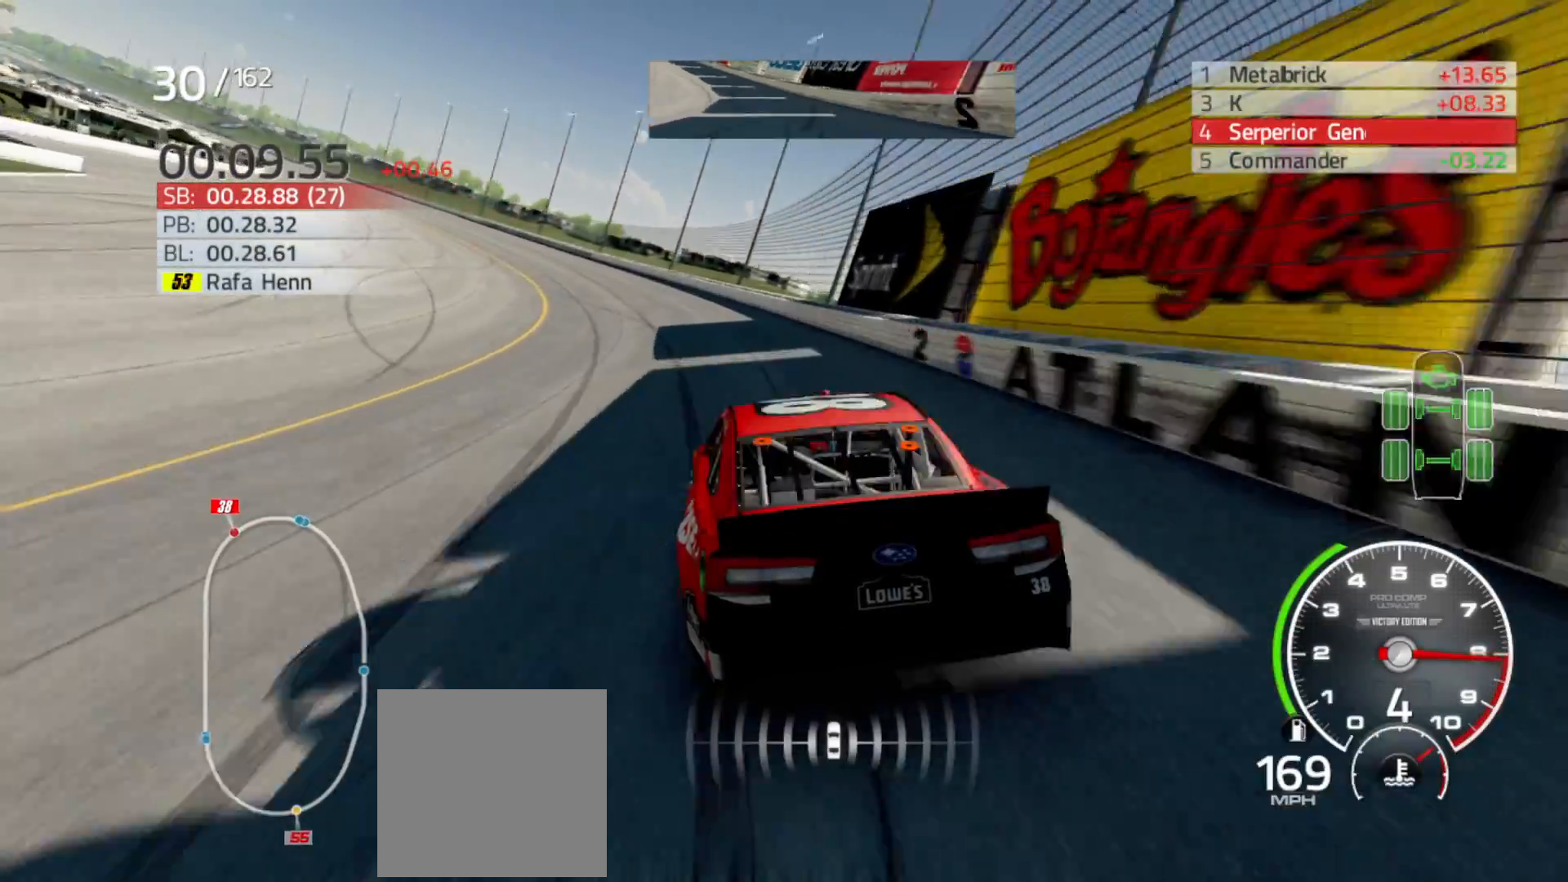
{"buttons": ["R2"], "left_stick": "left", "right_stick": "center", "events": []}
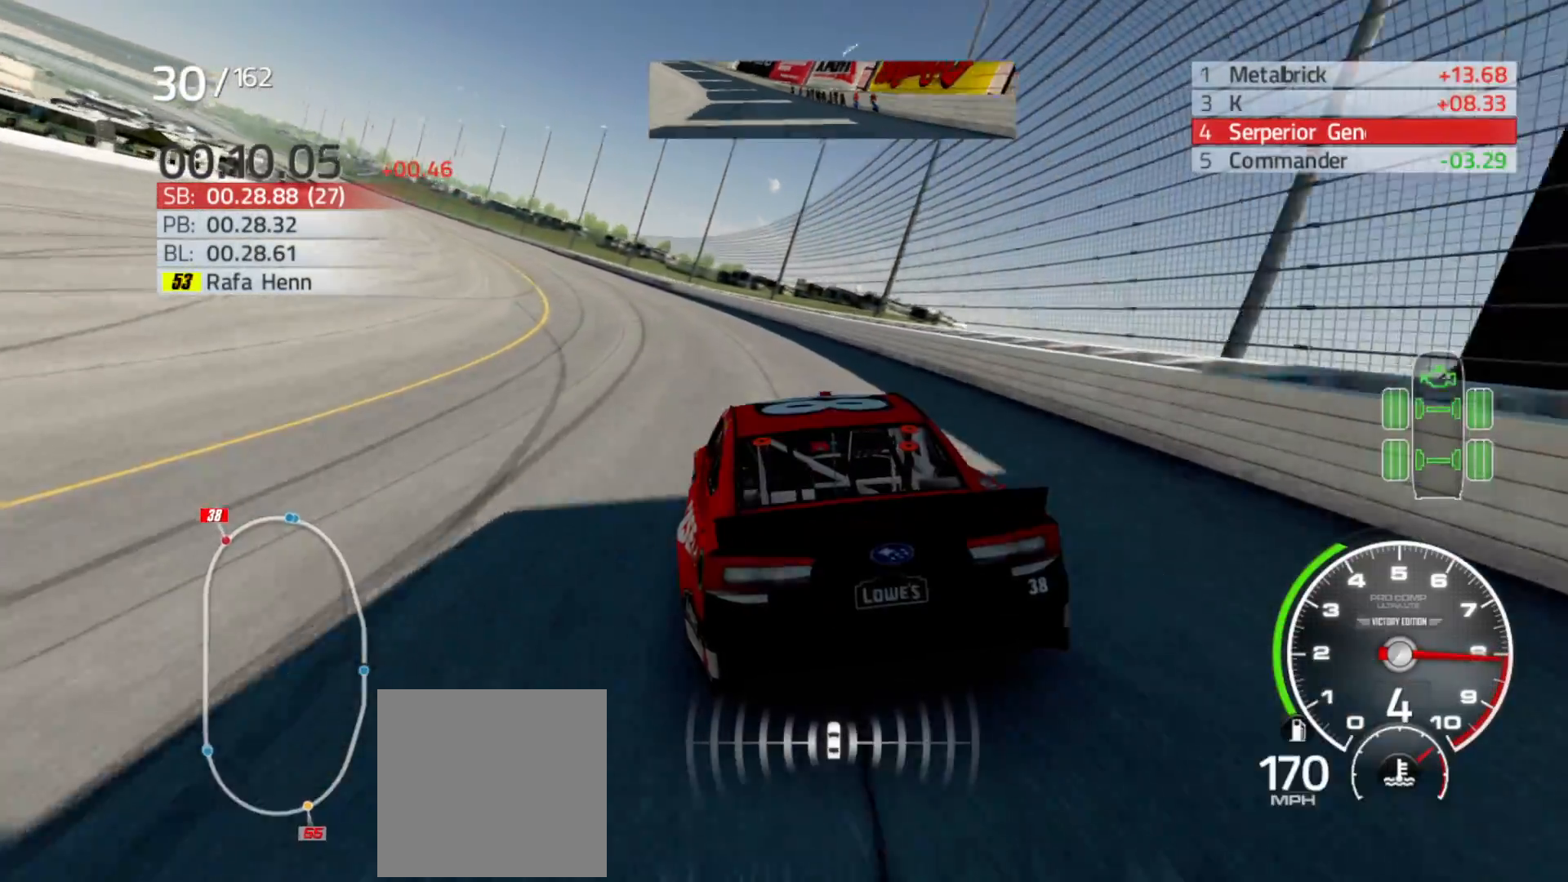
{"buttons": ["R2"], "left_stick": "left", "right_stick": "center", "events": []}
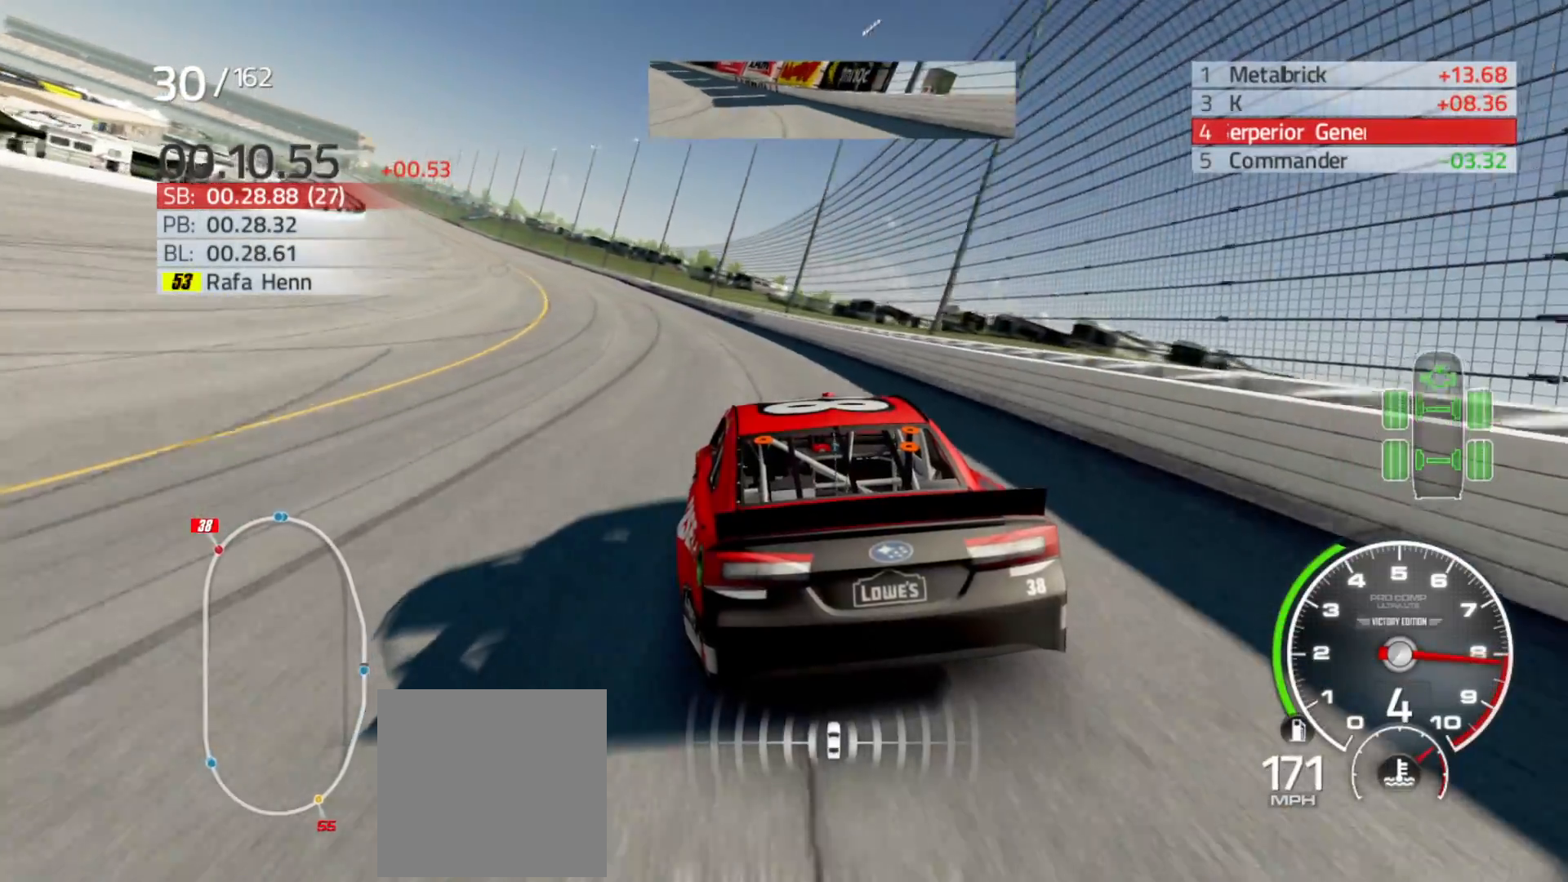
{"buttons": ["R2"], "left_stick": "left", "right_stick": "center", "events": []}
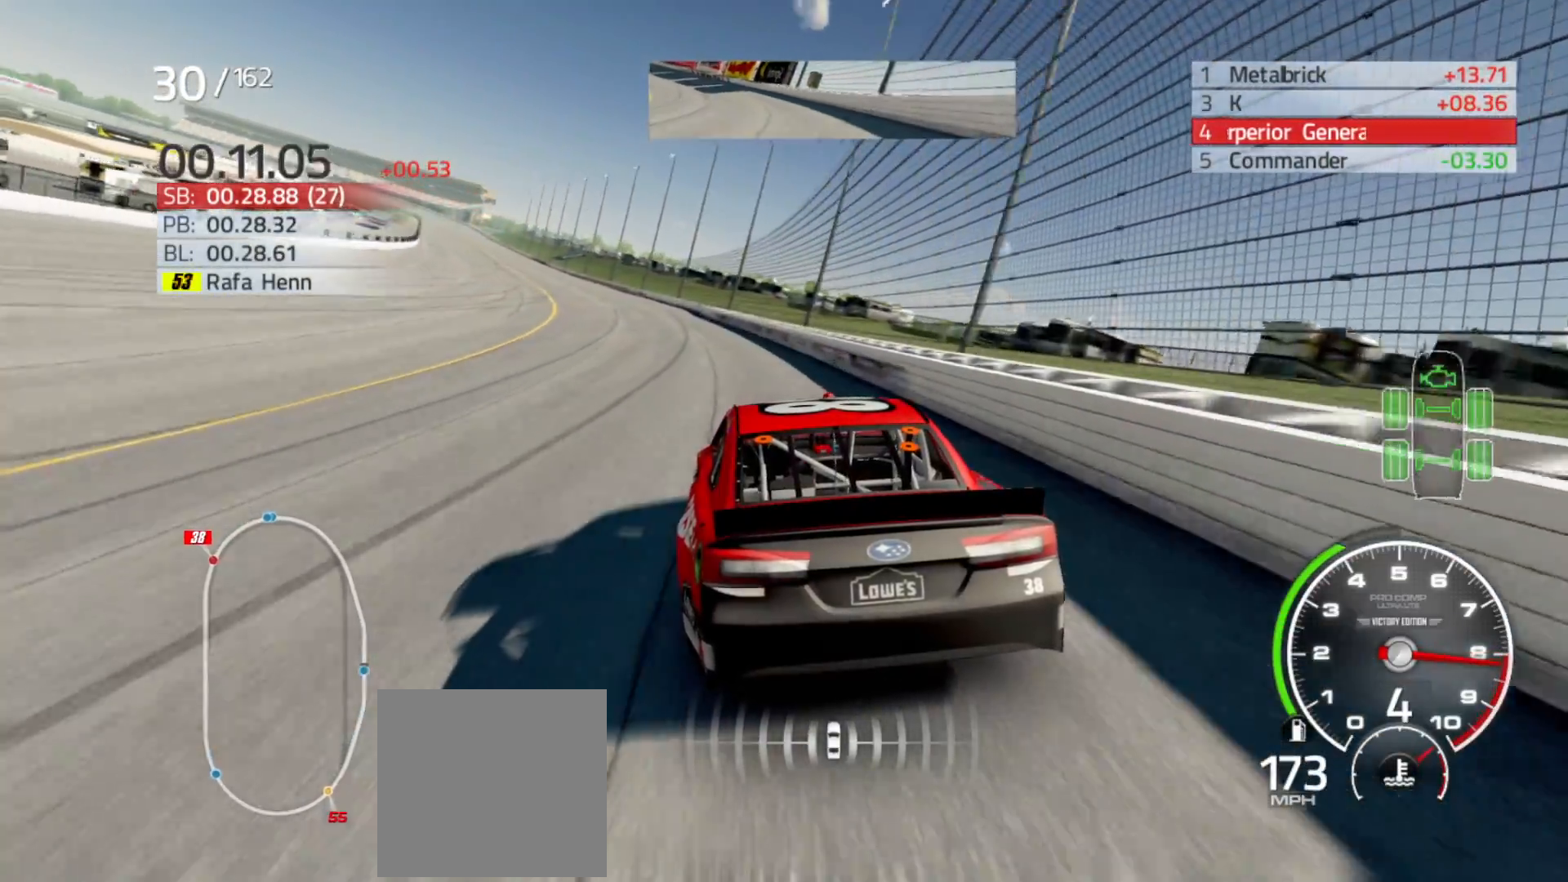
{"buttons": ["R2"], "left_stick": "left", "right_stick": "center", "events": []}
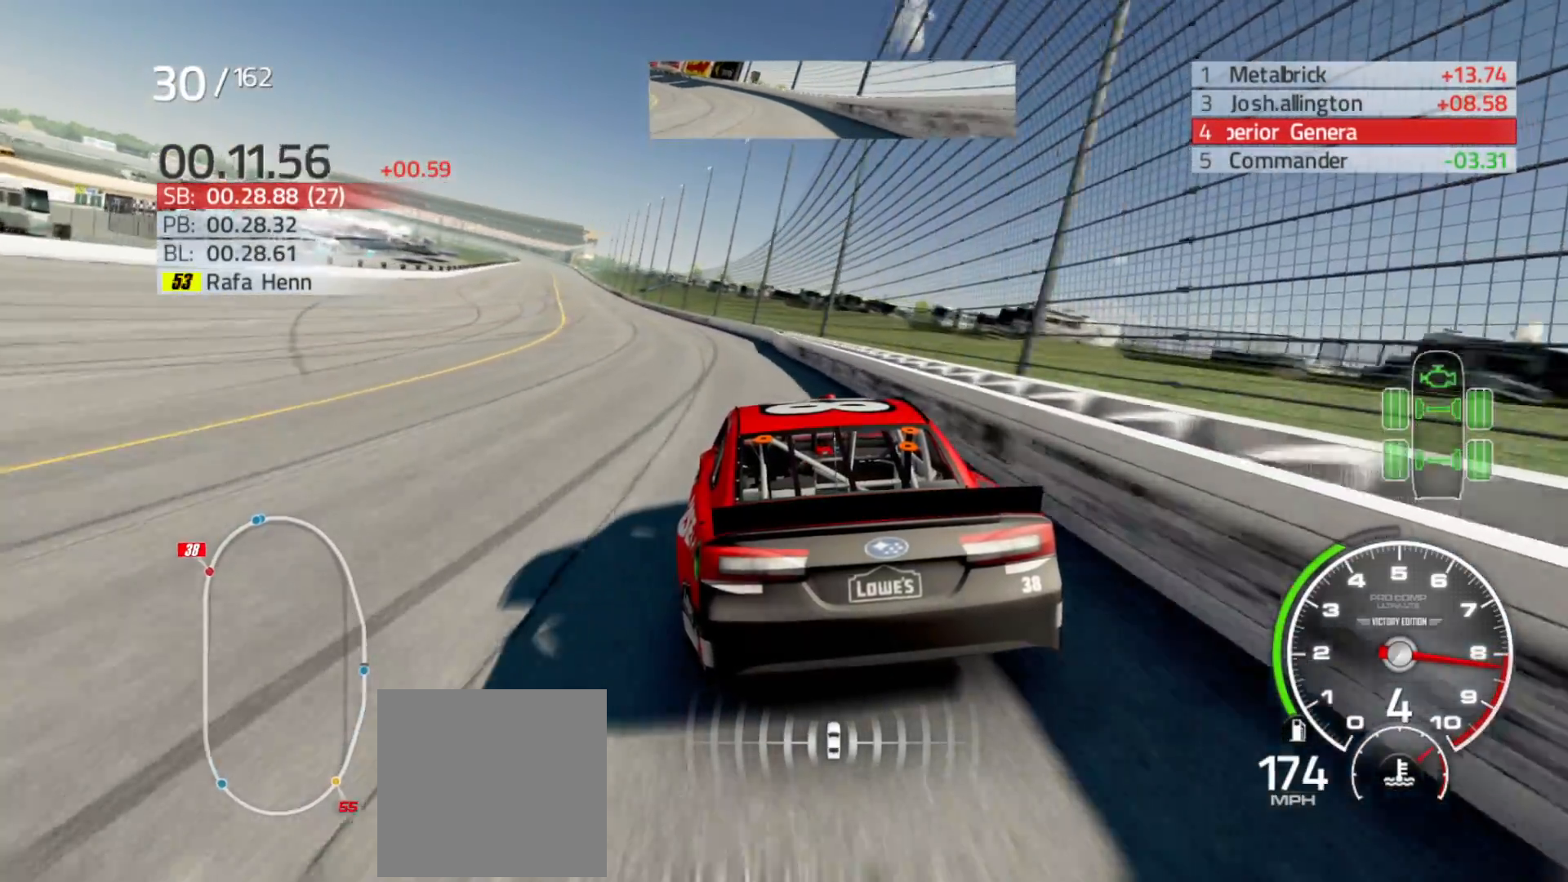
{"buttons": ["R2"], "left_stick": "left", "right_stick": "center", "events": []}
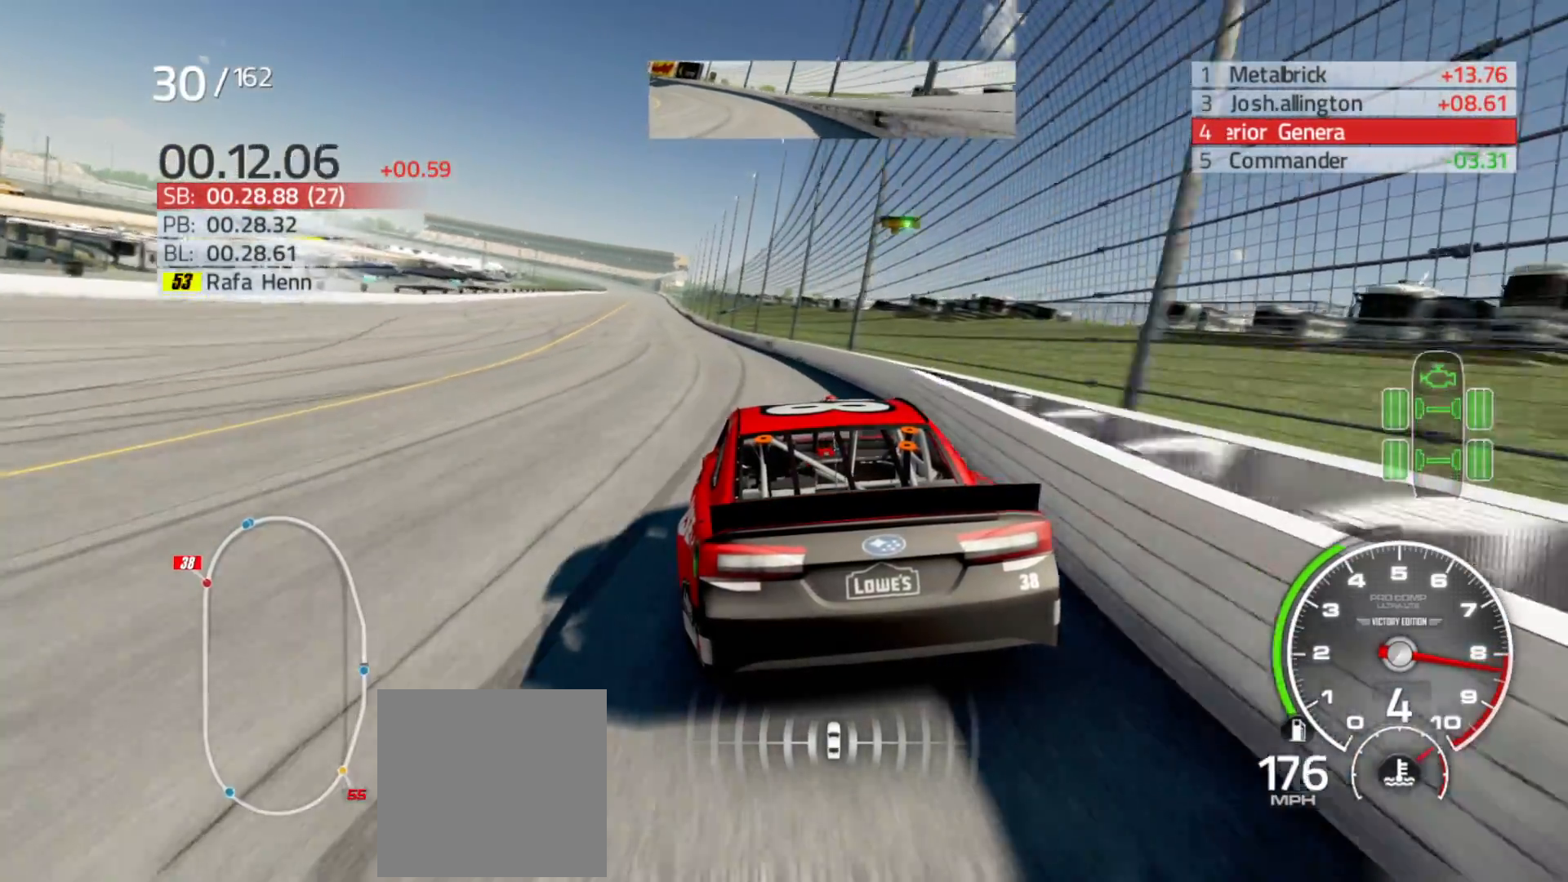
{"buttons": ["R2"], "left_stick": "left", "right_stick": "center", "events": []}
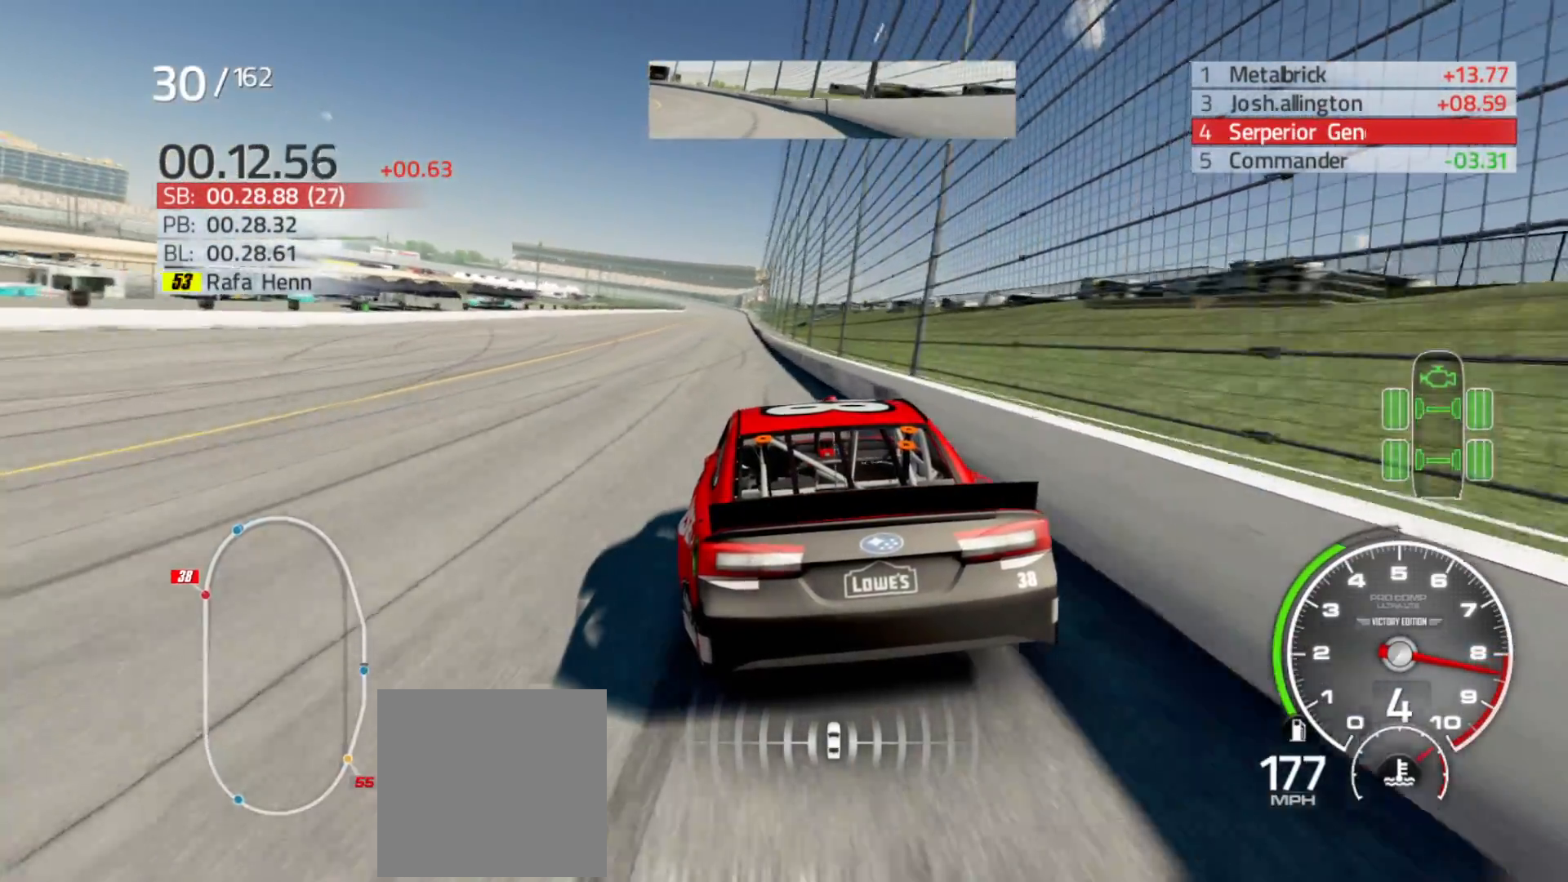
{"buttons": ["R2"], "left_stick": "right", "right_stick": "center", "events": [[17, "left_stick", "center"], [383, "left_stick", "right"]]}